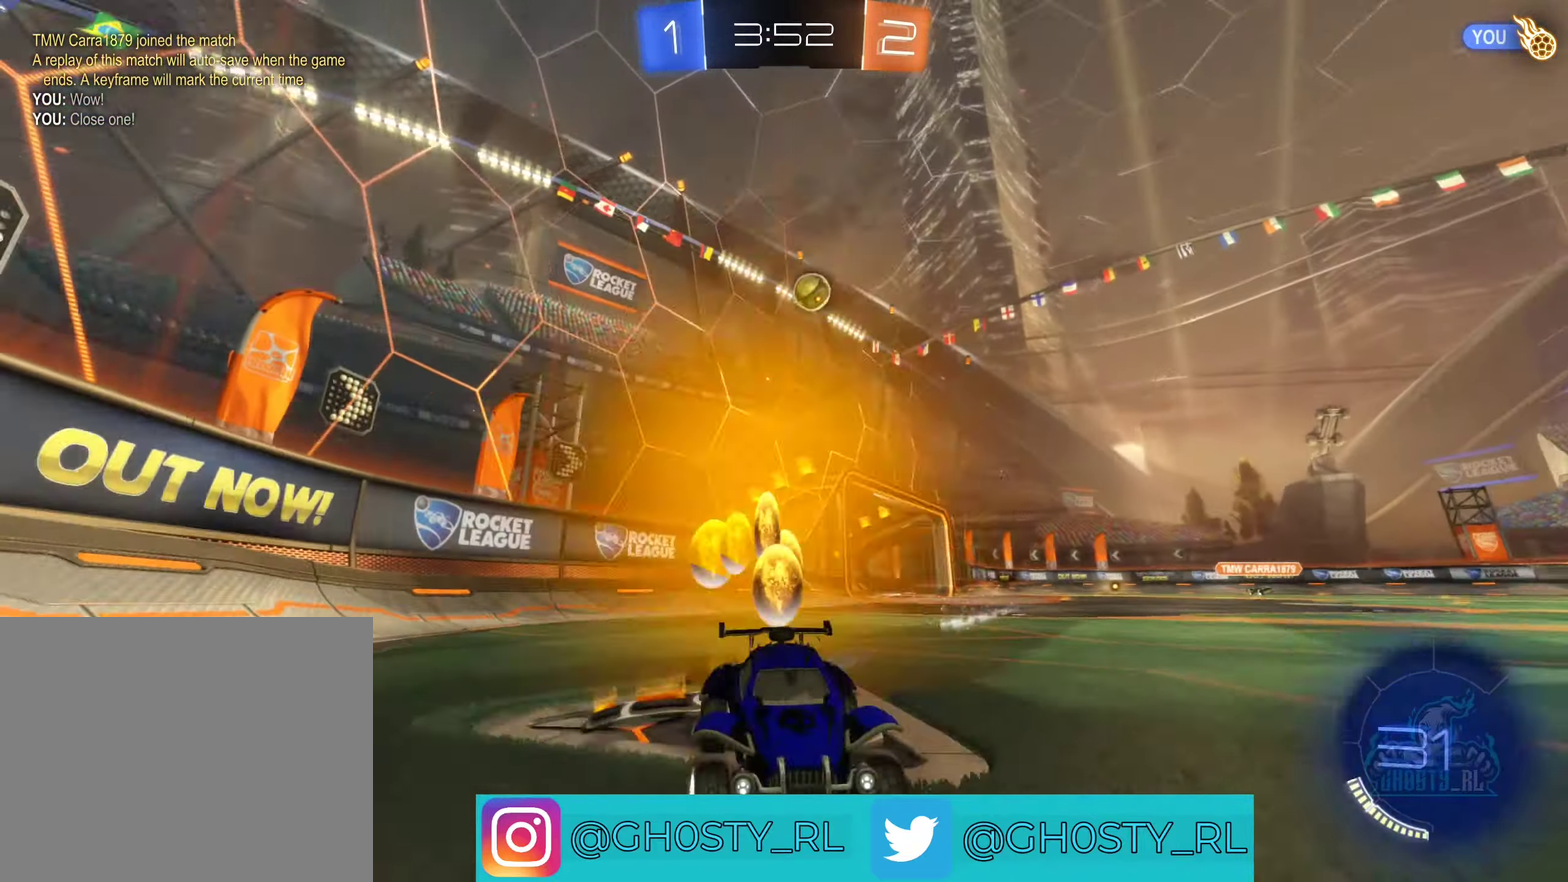
Gameplay with a controller (Xbox layout); each line is a JSON object with the inputs held at the frame after it. "events" lists button and stick changes between this image and that frame as [ms after this image, input, new state], when the widget could be followed in between.
{"buttons": ["R2"], "left_stick": "left", "right_stick": "center", "events": [[50, "L1", "up"], [267, "L1", "down"], [400, "L1", "up"]]}
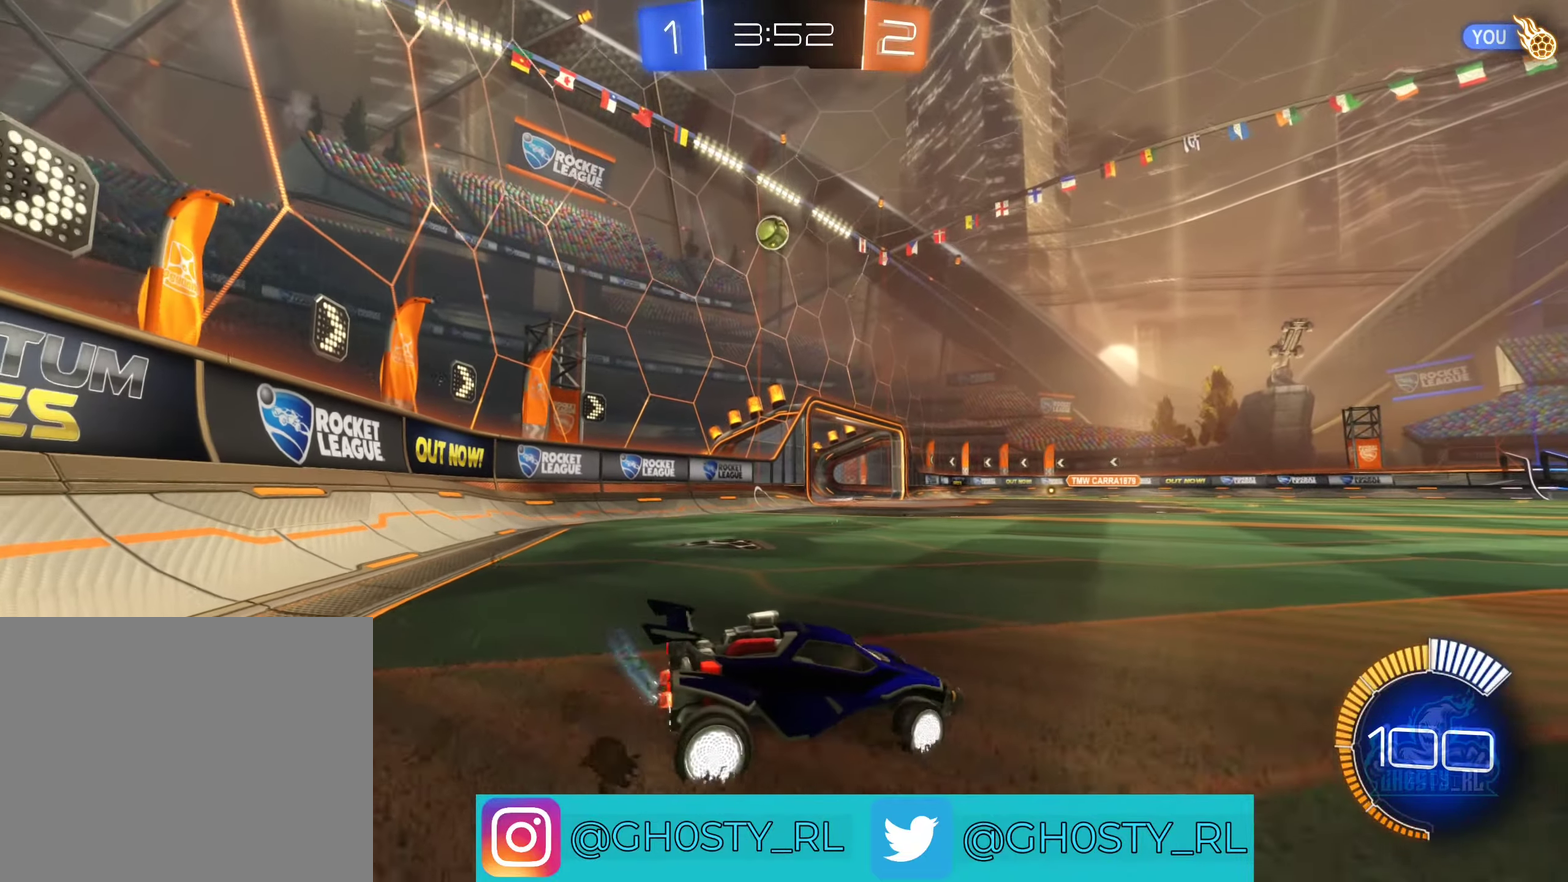
{"buttons": ["B", "R2"], "left_stick": "left", "right_stick": "center", "events": [[184, "B", "down"]]}
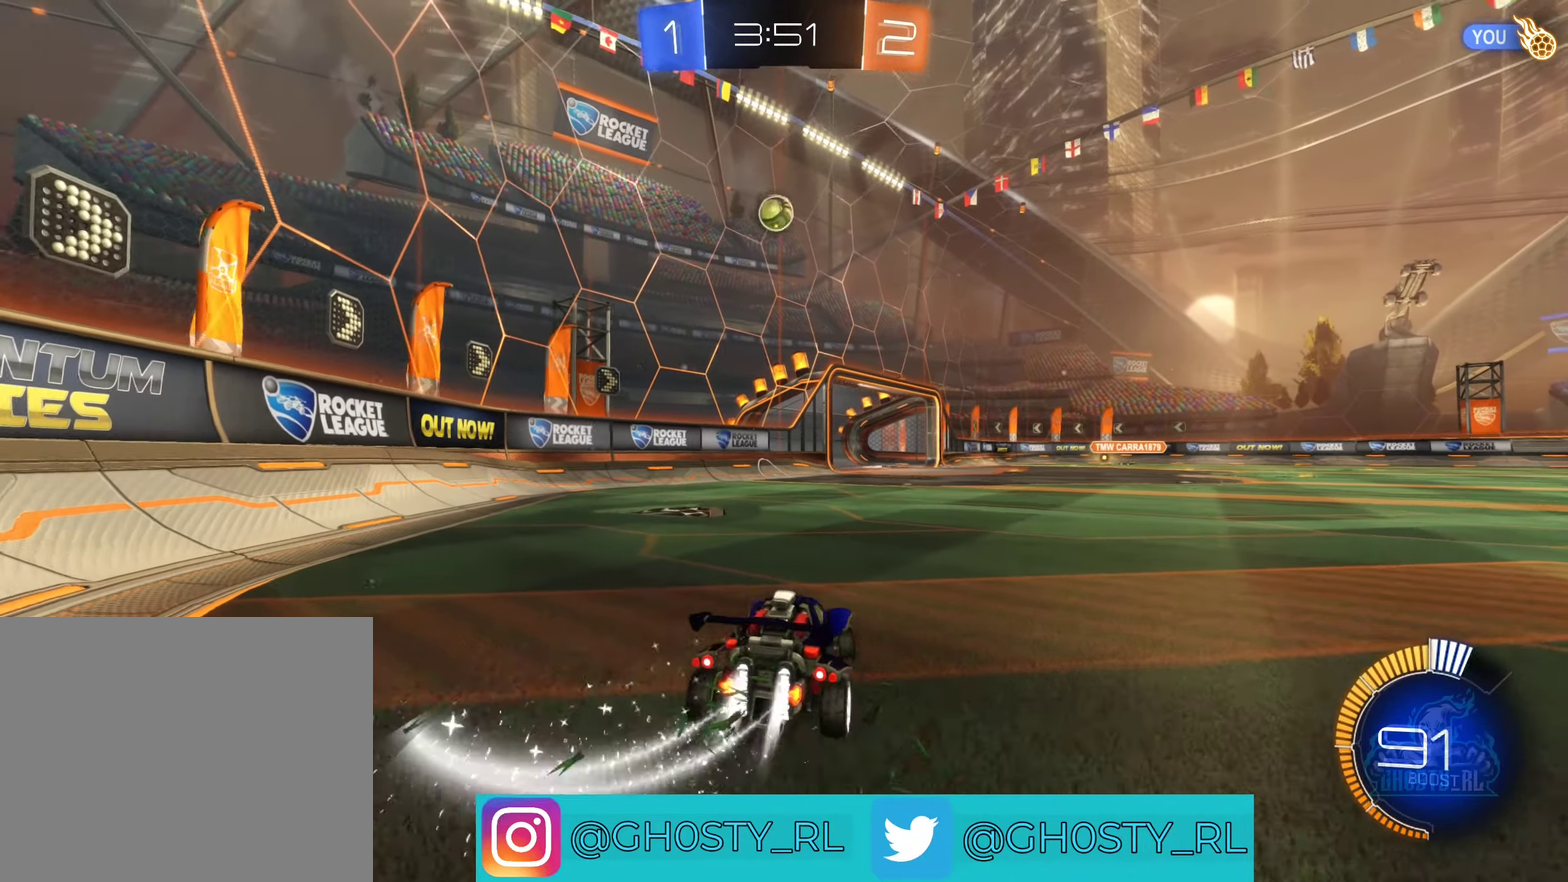
{"buttons": ["B", "R2"], "left_stick": "center", "right_stick": "center", "events": [[217, "left_stick", "up-left"], [267, "left_stick", "center"]]}
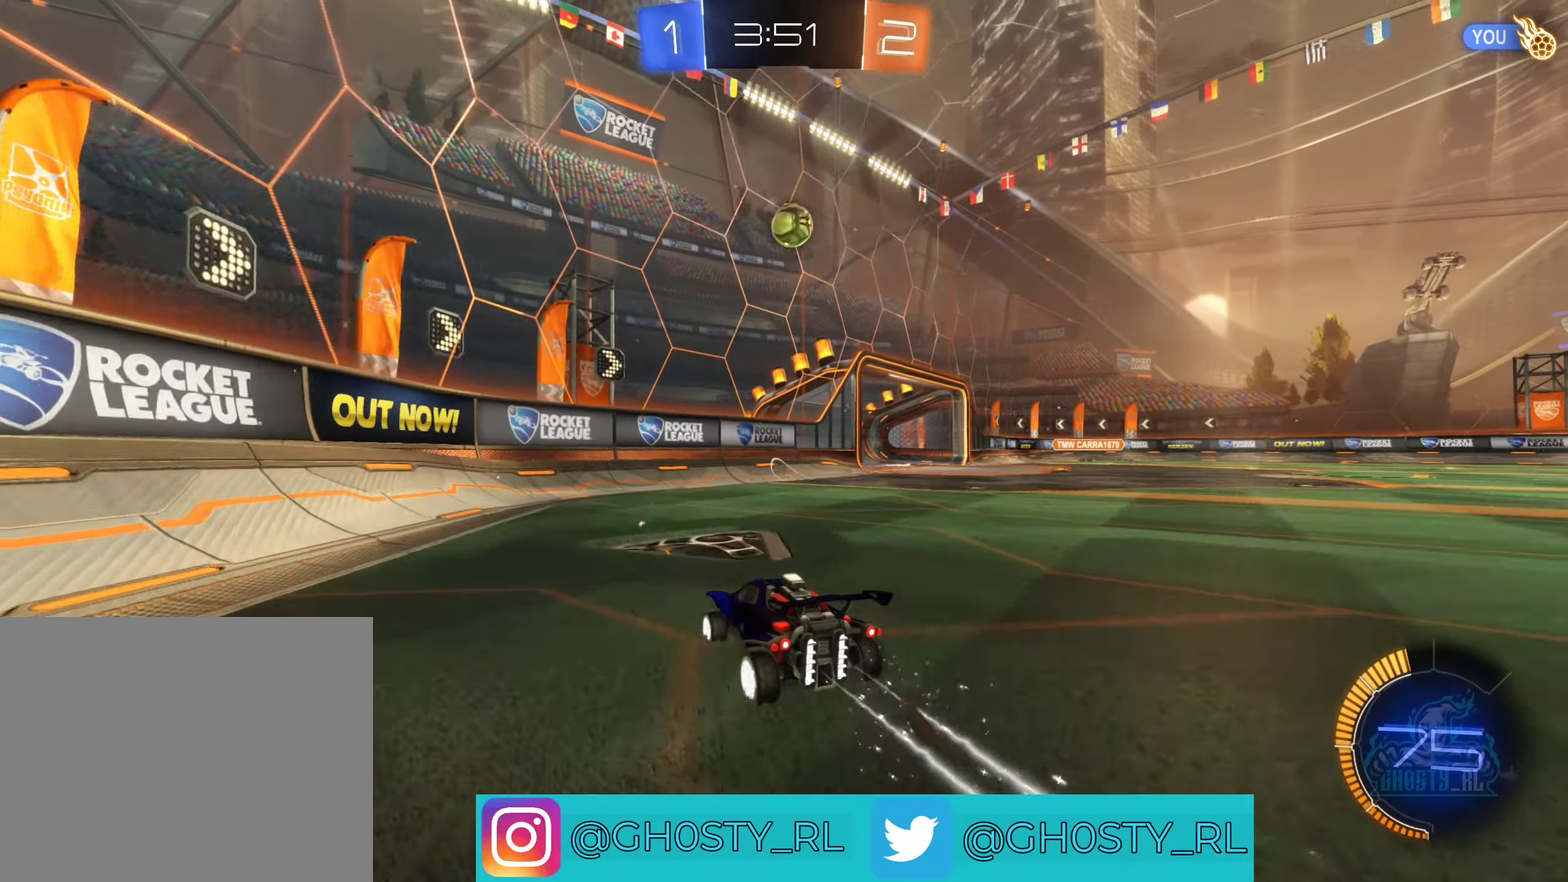
{"buttons": ["R2"], "left_stick": "left", "right_stick": "center", "events": [[17, "B", "up"], [34, "R2", "up"], [34, "left_stick", "left"], [300, "L1", "down"], [350, "R2", "down"], [484, "L1", "up"]]}
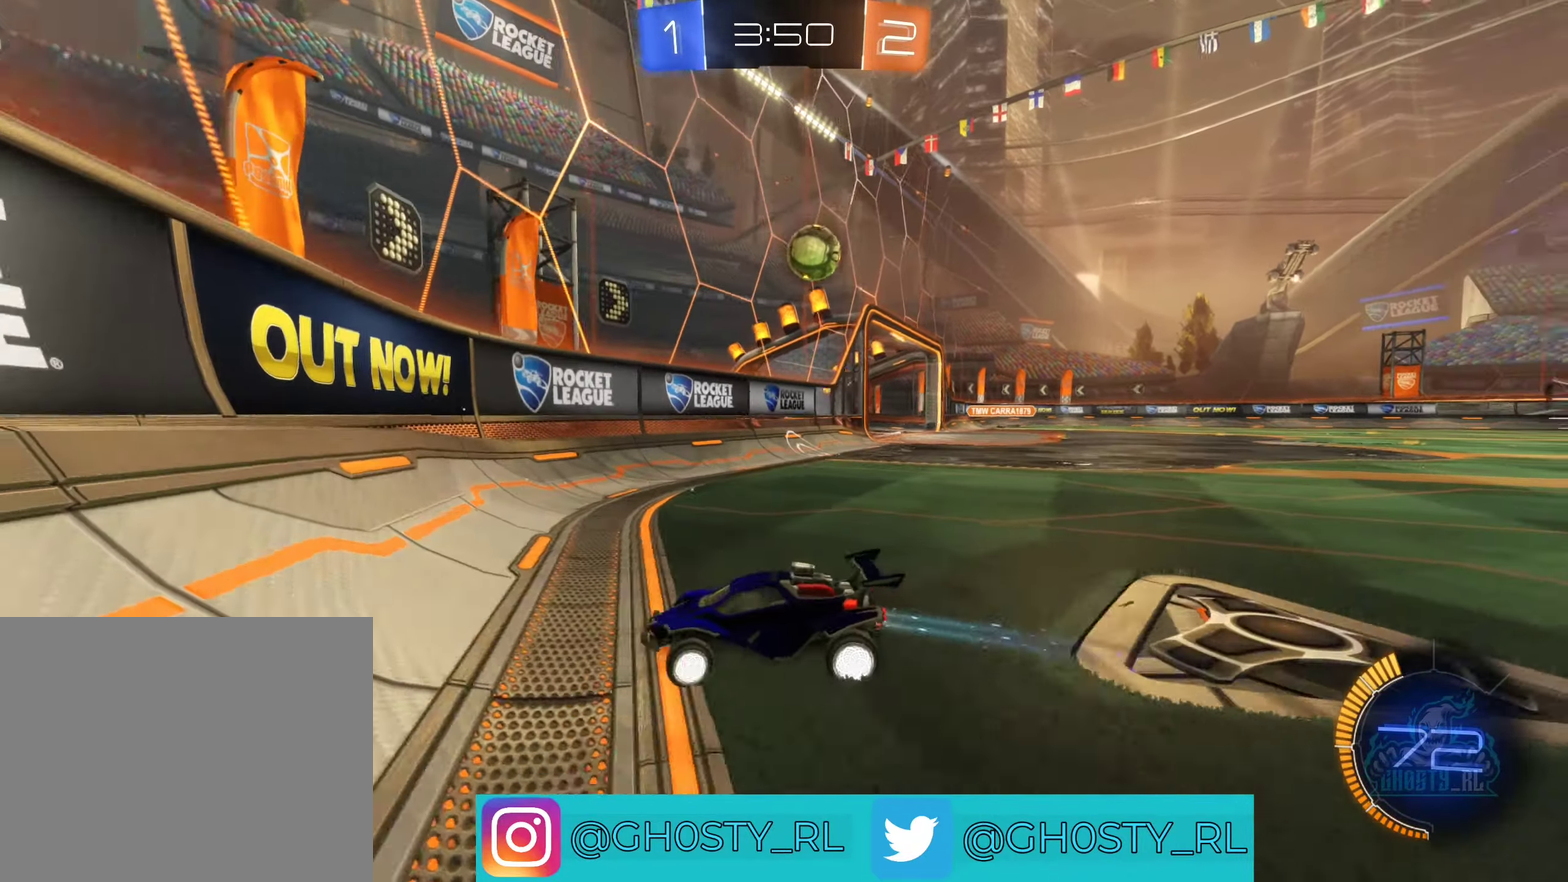
{"buttons": ["R2"], "left_stick": "left", "right_stick": "center", "events": [[333, "L1", "down"], [500, "L1", "up"]]}
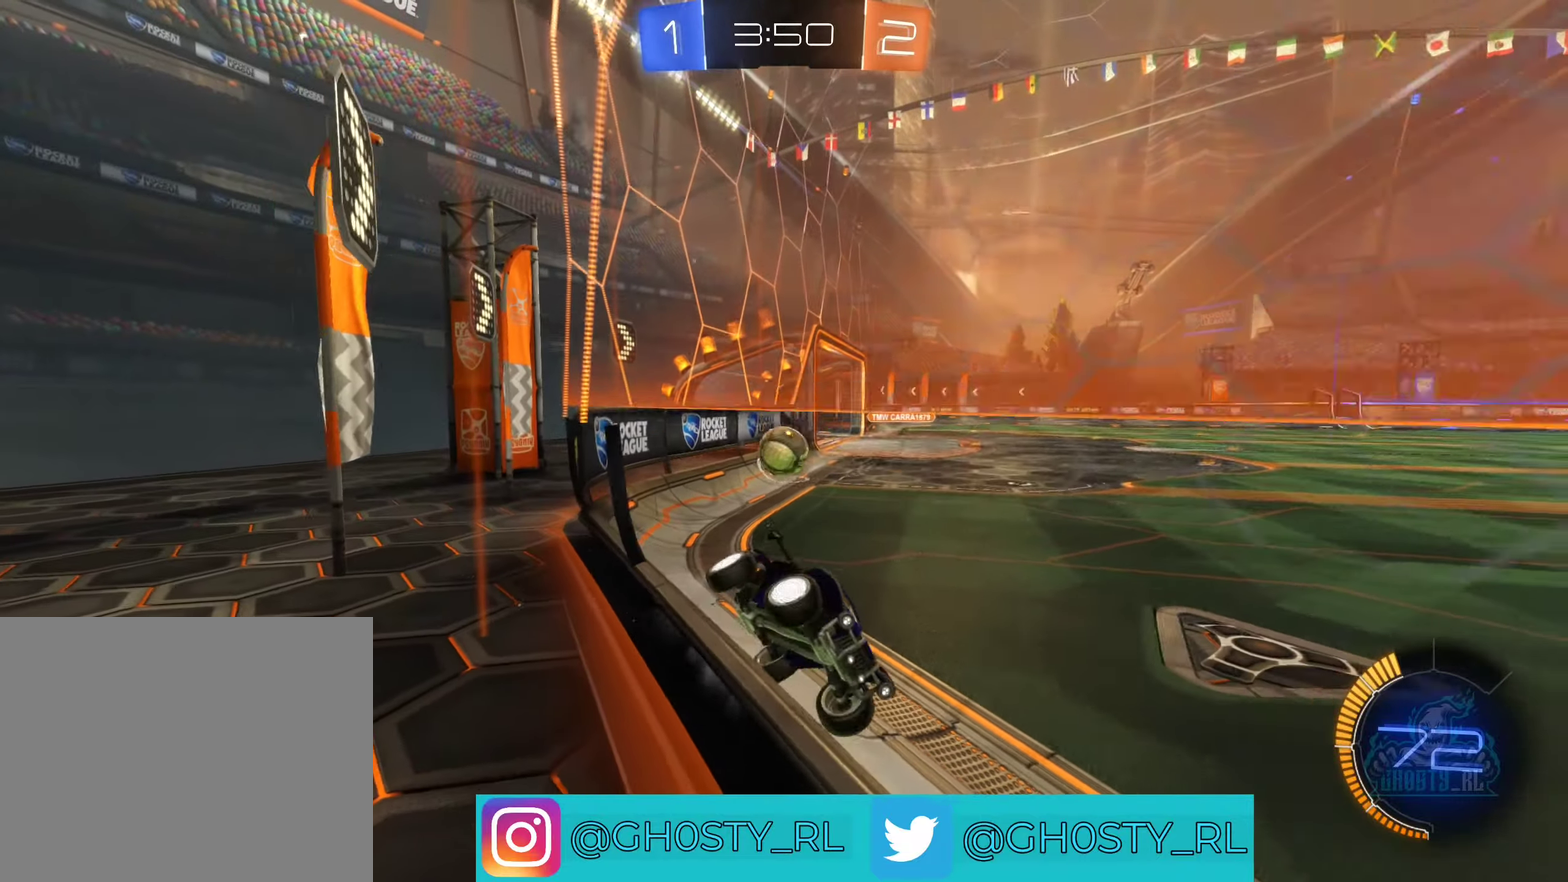
{"buttons": ["B", "R2"], "left_stick": "left", "right_stick": "center", "events": [[466, "B", "down"]]}
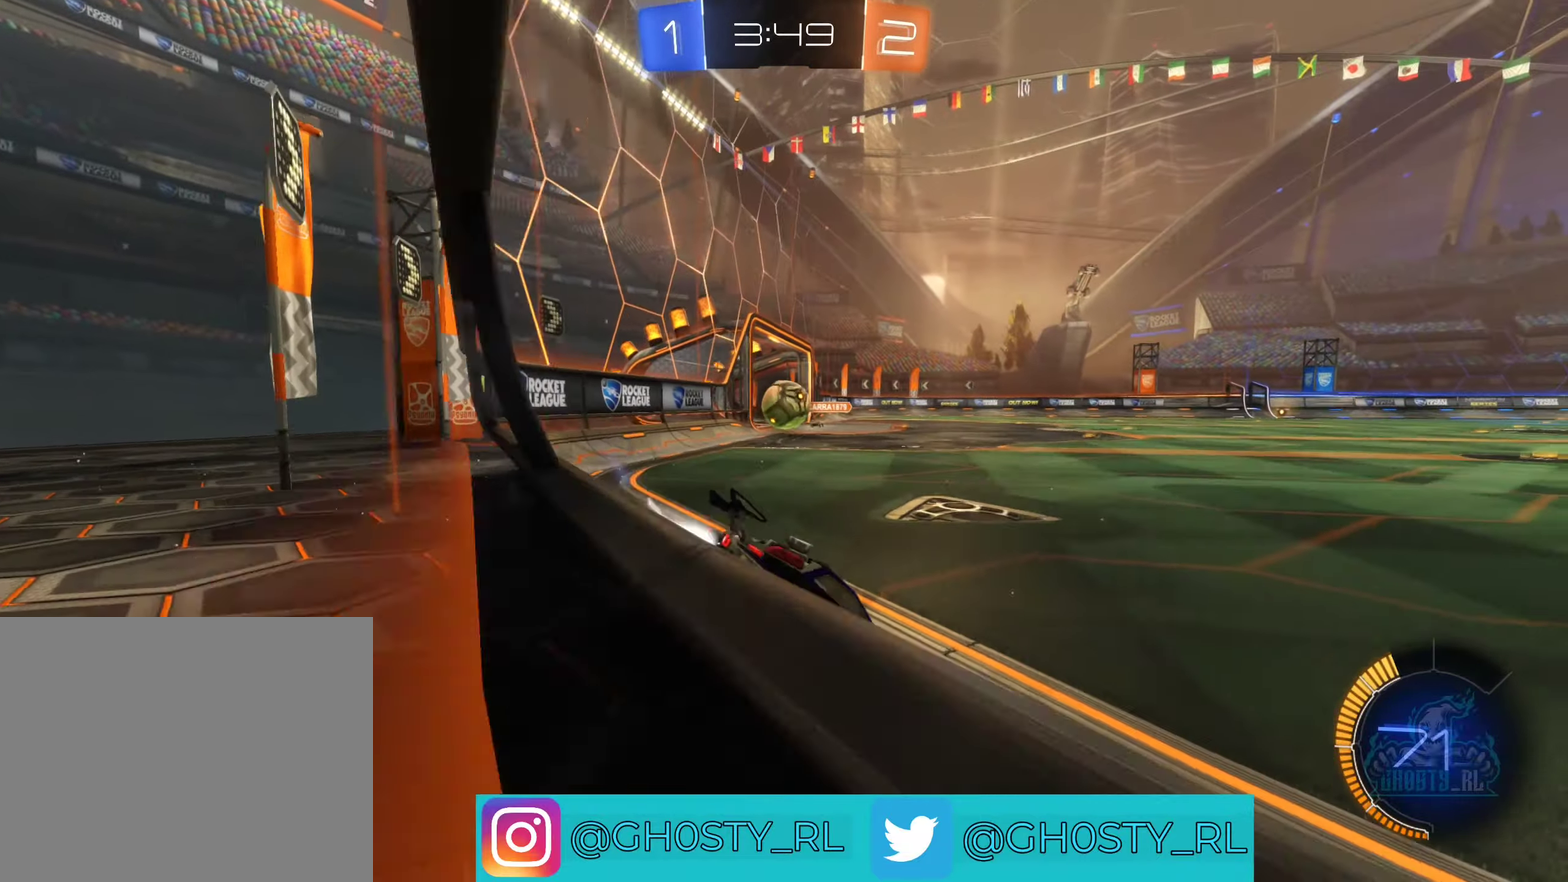
{"buttons": ["B", "R2"], "left_stick": "right", "right_stick": "center", "events": [[200, "left_stick", "center"], [466, "left_stick", "right"]]}
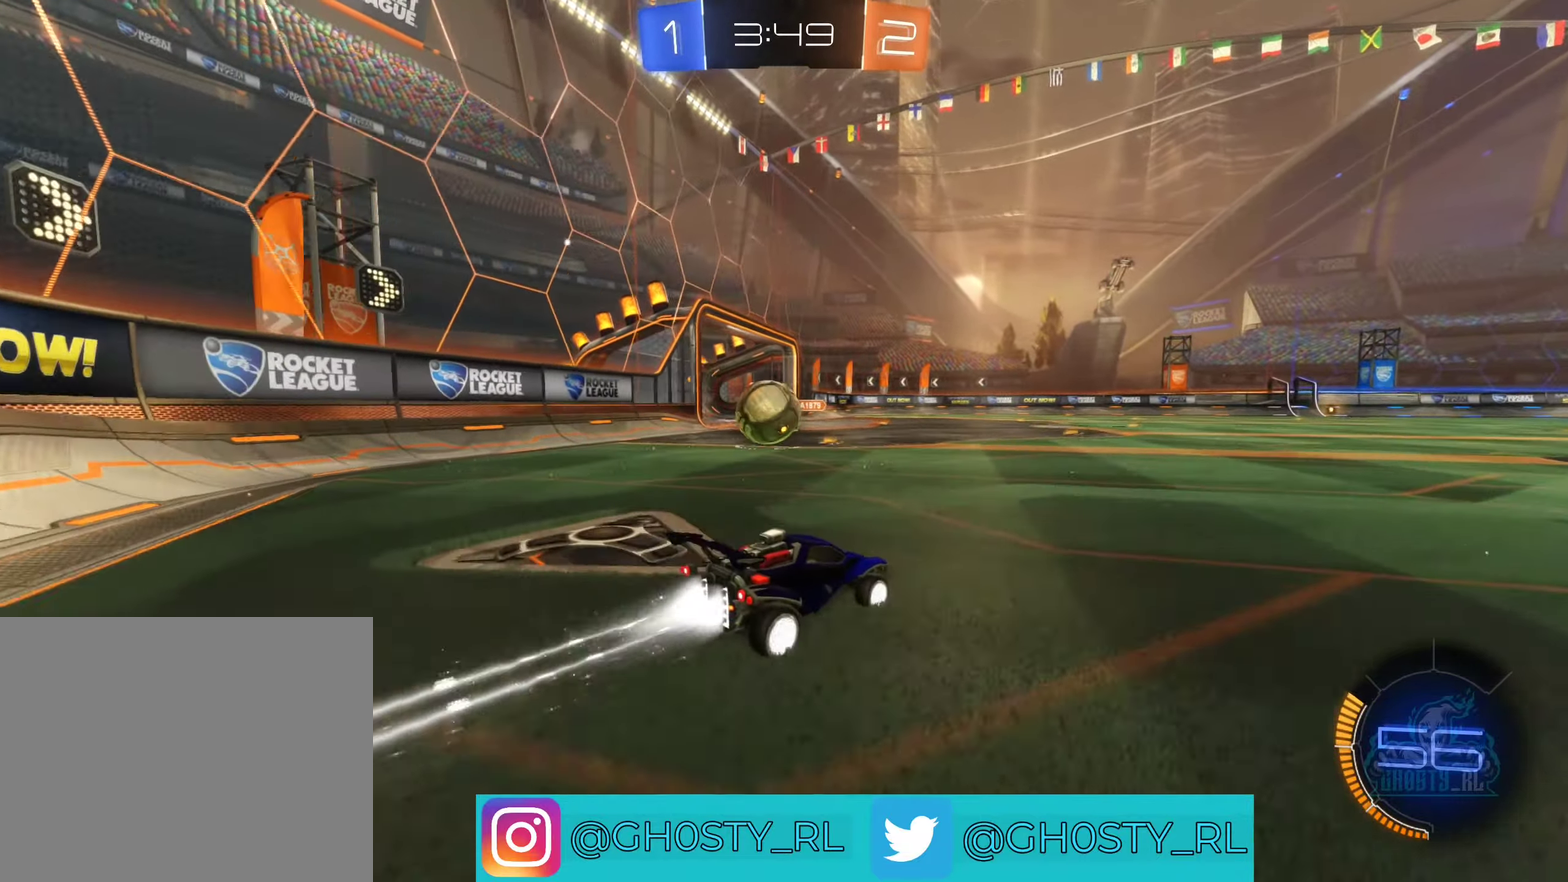
{"buttons": ["R2"], "left_stick": "right", "right_stick": "center", "events": [[83, "B", "up"], [233, "B", "down"], [450, "B", "up"]]}
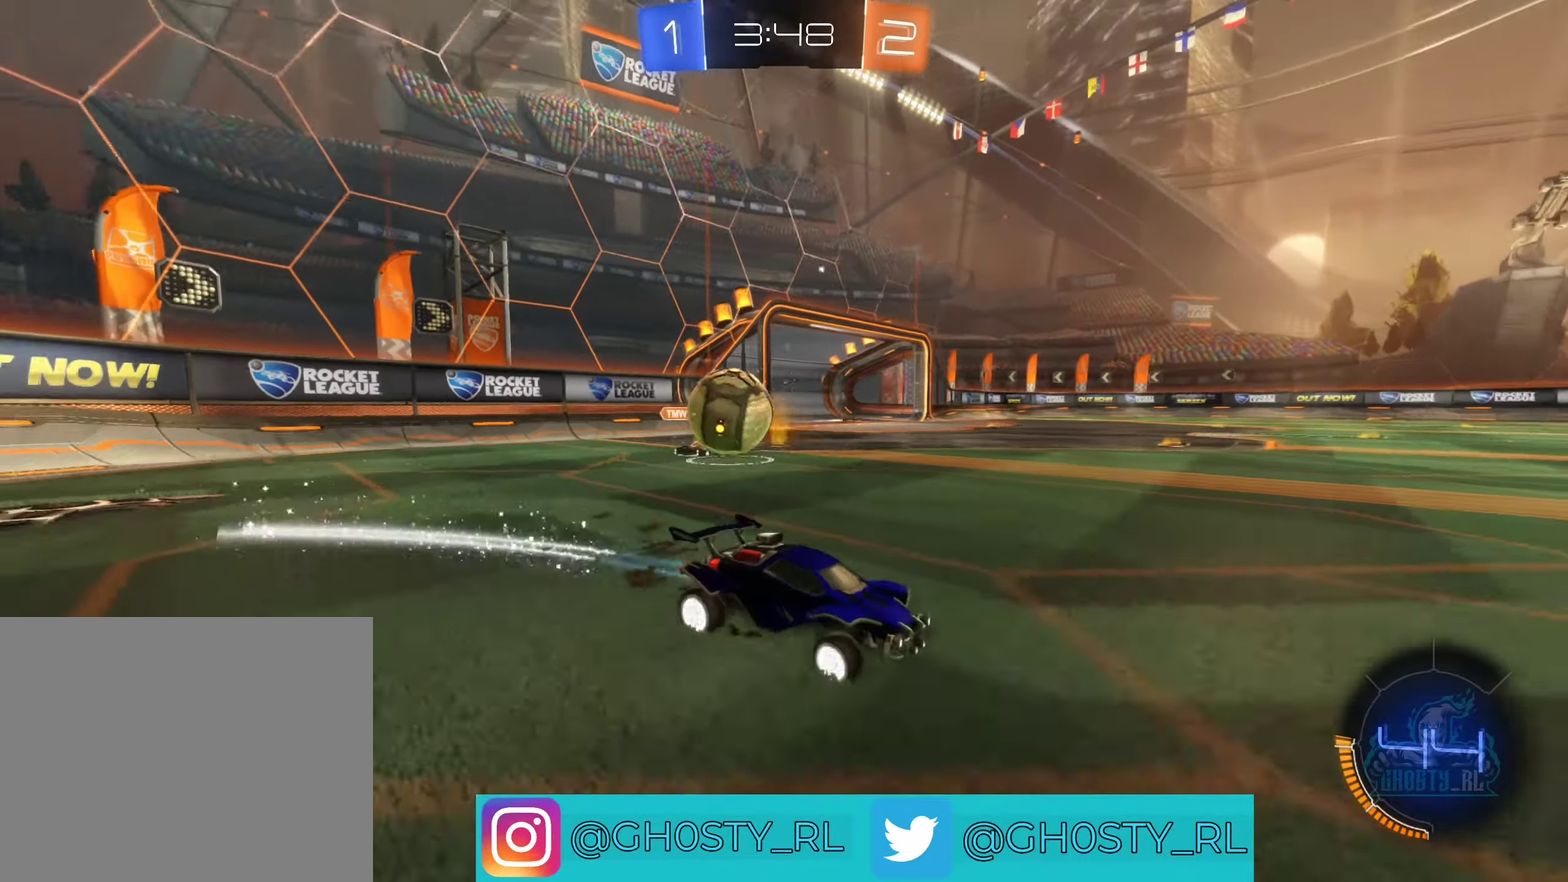
{"buttons": ["B", "R2"], "left_stick": "center", "right_stick": "center", "events": [[100, "left_stick", "center"], [450, "B", "down"]]}
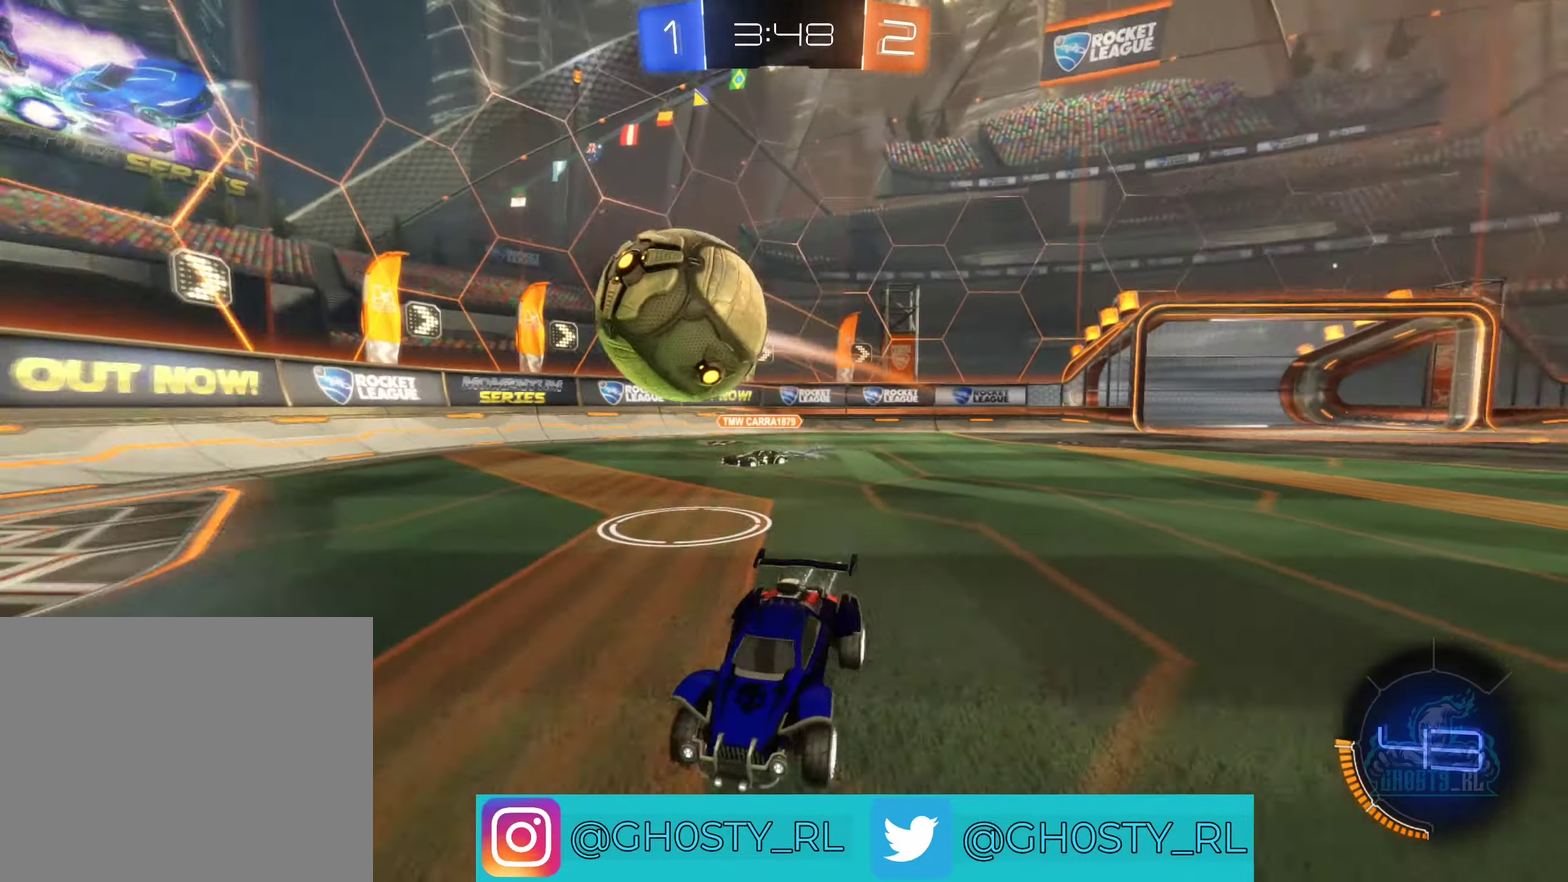
{"buttons": ["R2"], "left_stick": "center", "right_stick": "center", "events": [[183, "left_stick", "right"], [250, "left_stick", "center"], [266, "Y", "down"], [400, "Y", "up"], [450, "B", "up"]]}
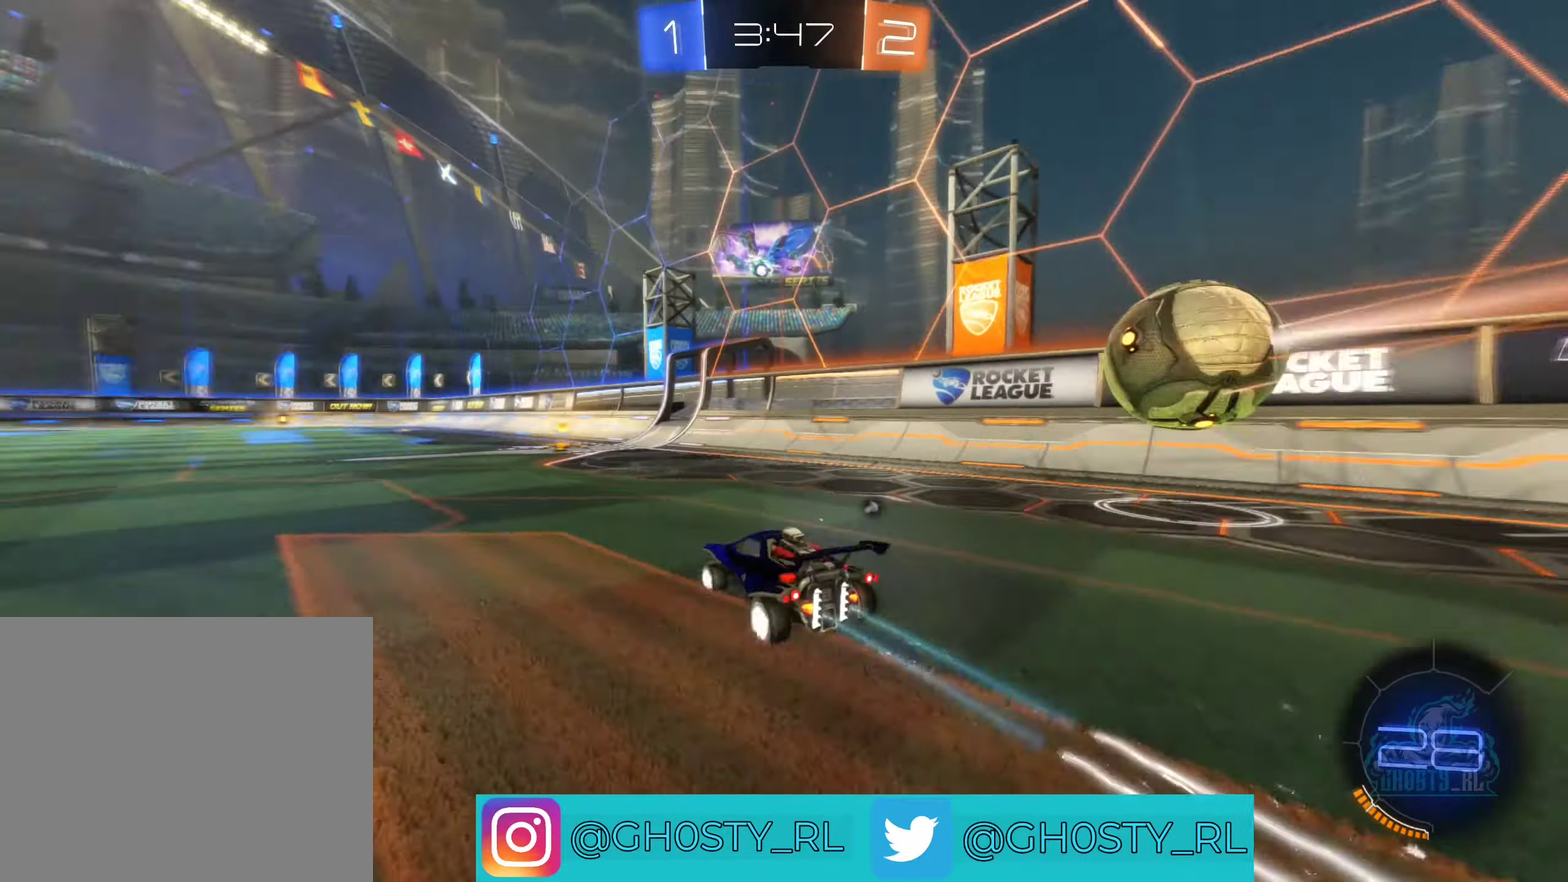
{"buttons": ["R2"], "left_stick": "center", "right_stick": "center", "events": [[183, "left_stick", "right"], [250, "left_stick", "center"], [300, "Y", "down"], [383, "Y", "up"]]}
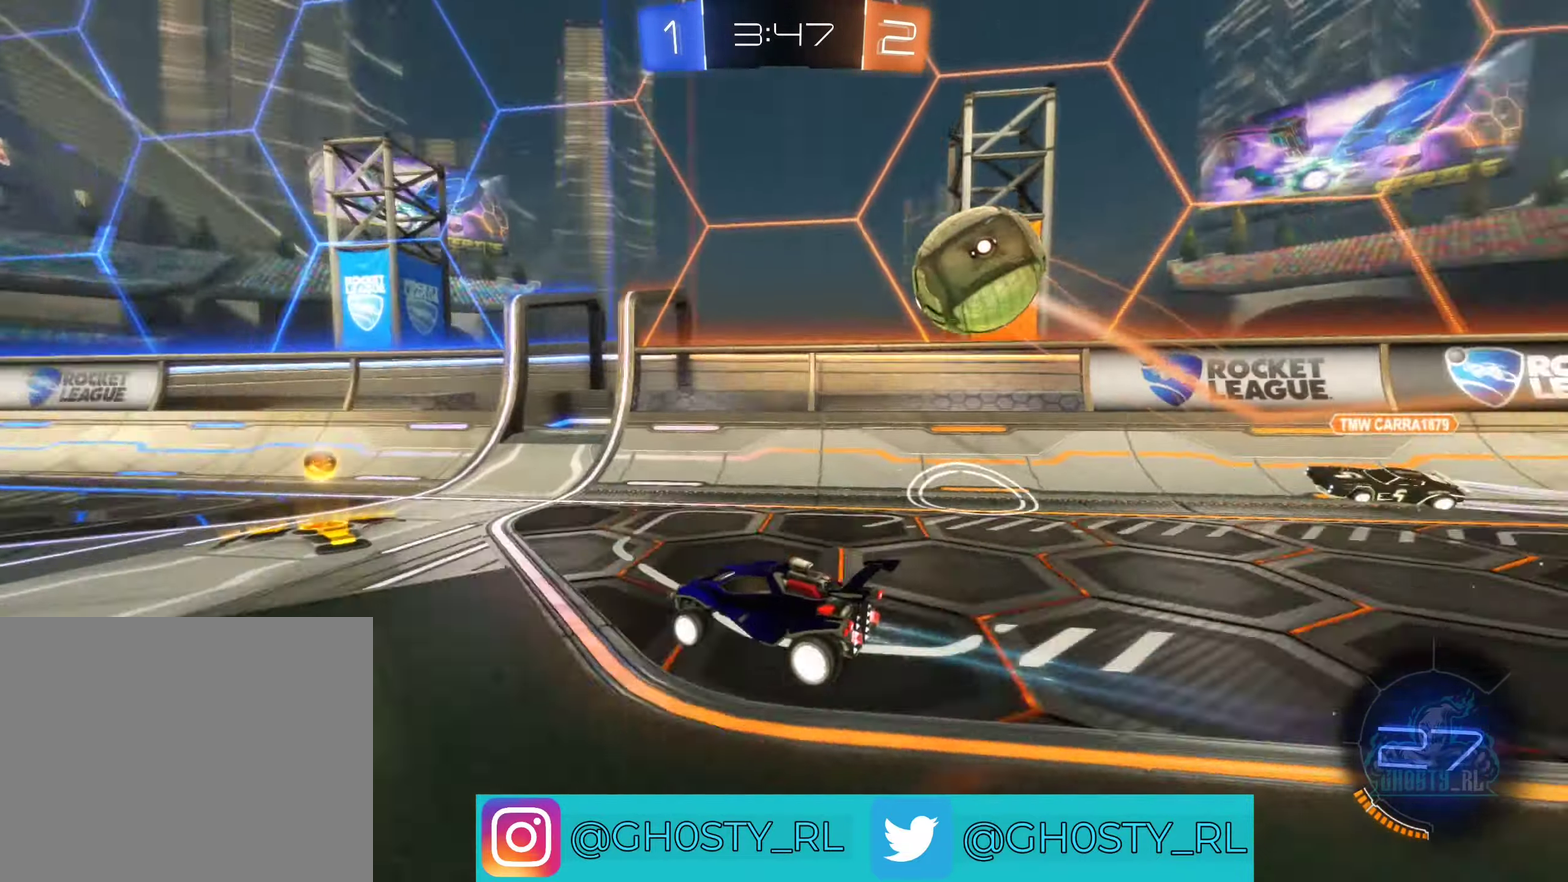
{"buttons": ["R2"], "left_stick": "left", "right_stick": "center", "events": [[33, "B", "down"], [383, "B", "up"], [383, "left_stick", "left"]]}
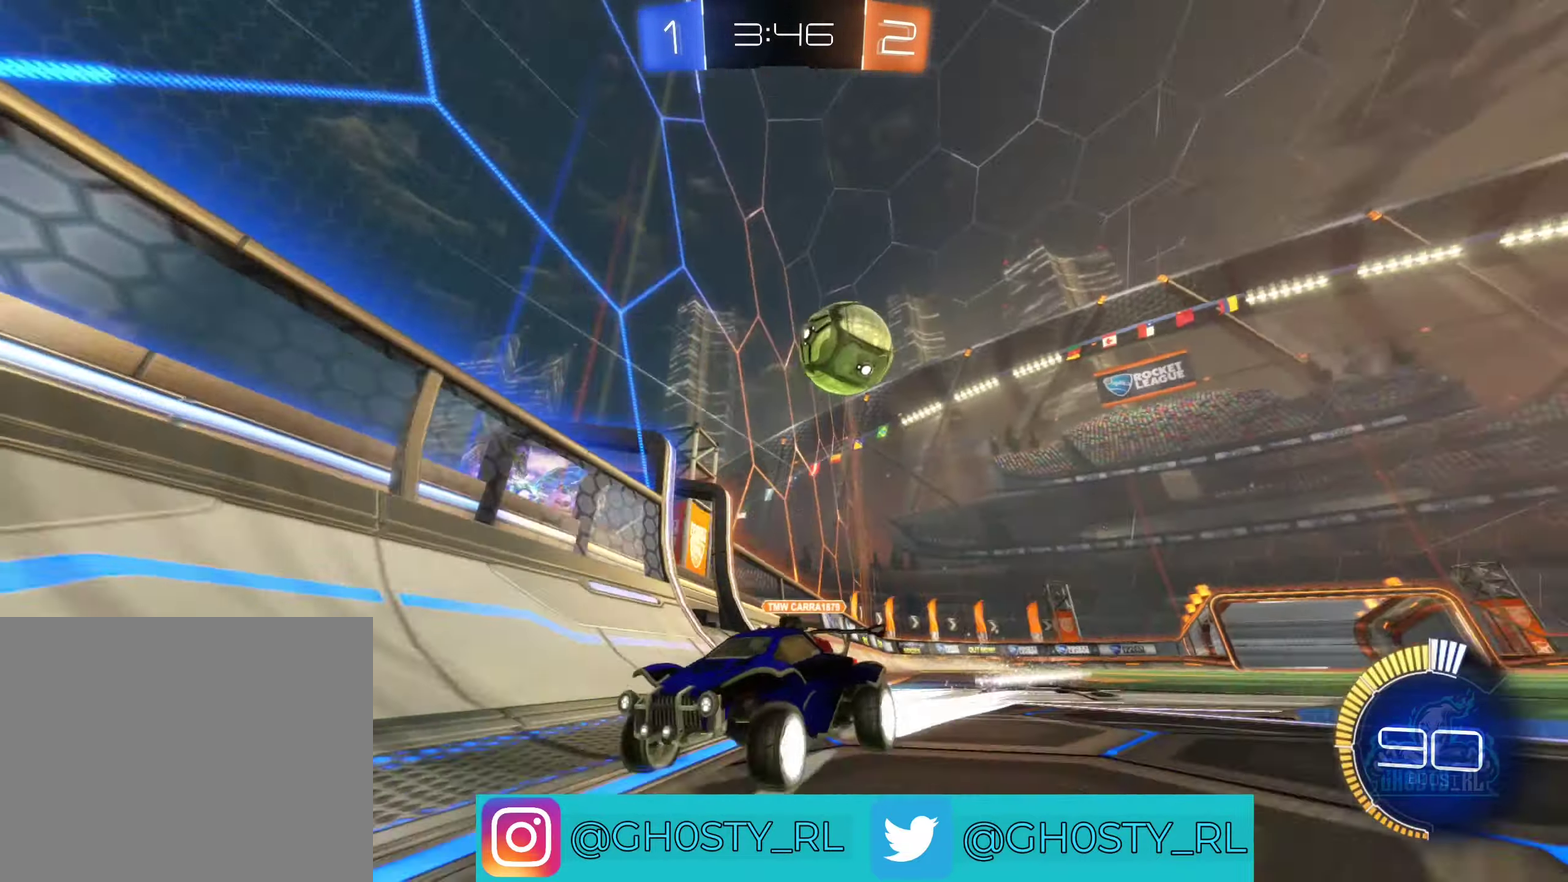
{"buttons": ["B", "R2"], "left_stick": "center", "right_stick": "center", "events": [[16, "Y", "down"], [16, "left_stick", "center"], [133, "Y", "up"], [233, "left_stick", "left"], [350, "left_stick", "center"], [366, "B", "down"]]}
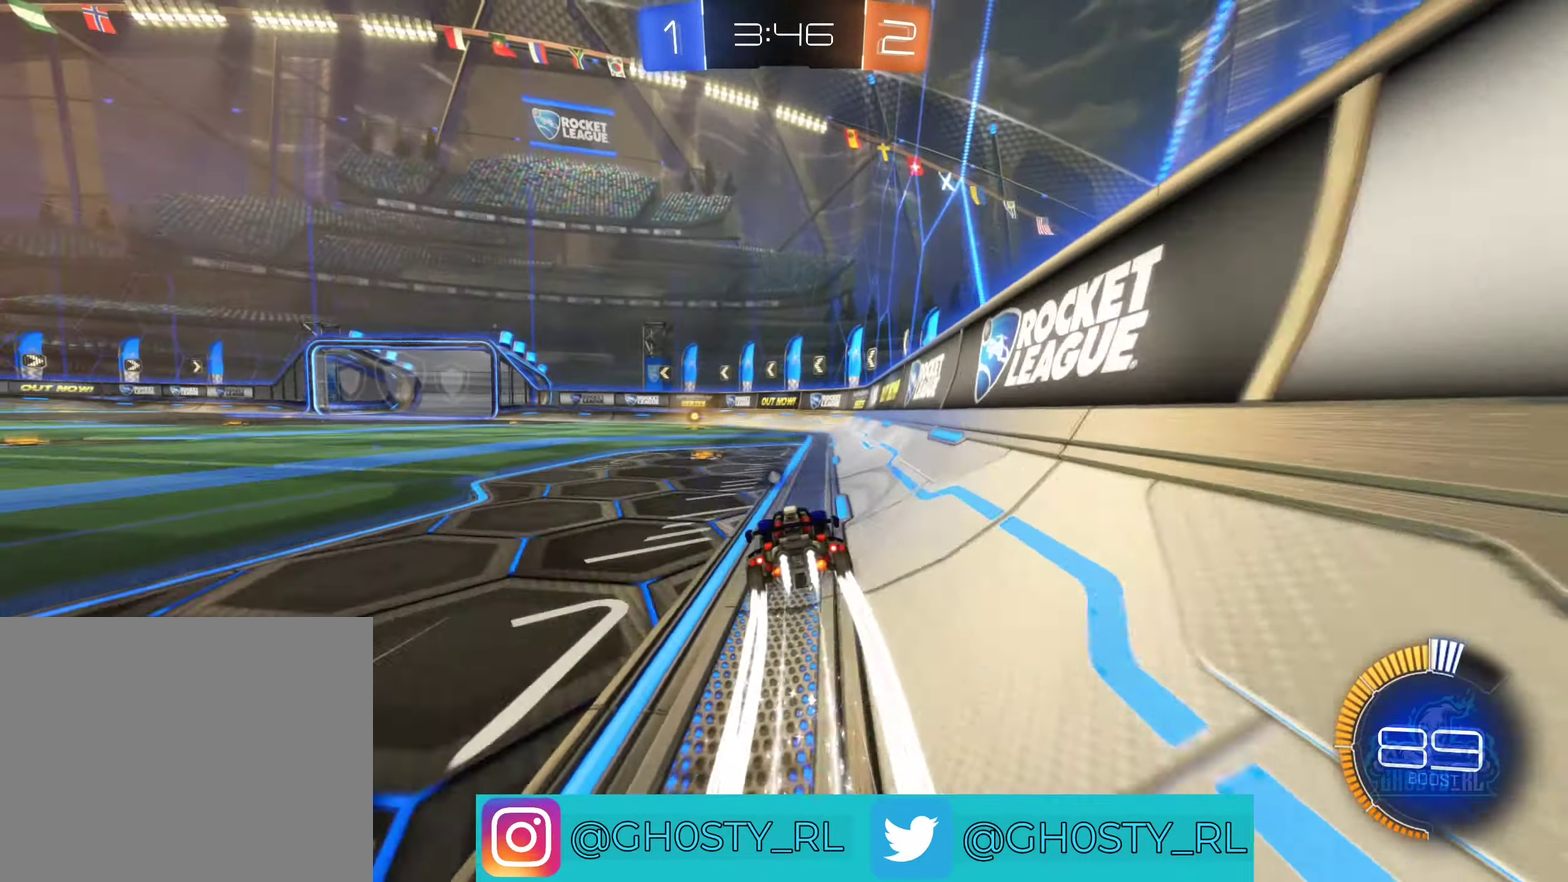
{"buttons": ["R2"], "left_stick": "center", "right_stick": "center", "events": [[16, "B", "up"], [233, "left_stick", "left"], [366, "Y", "down"], [366, "left_stick", "center"], [500, "Y", "up"]]}
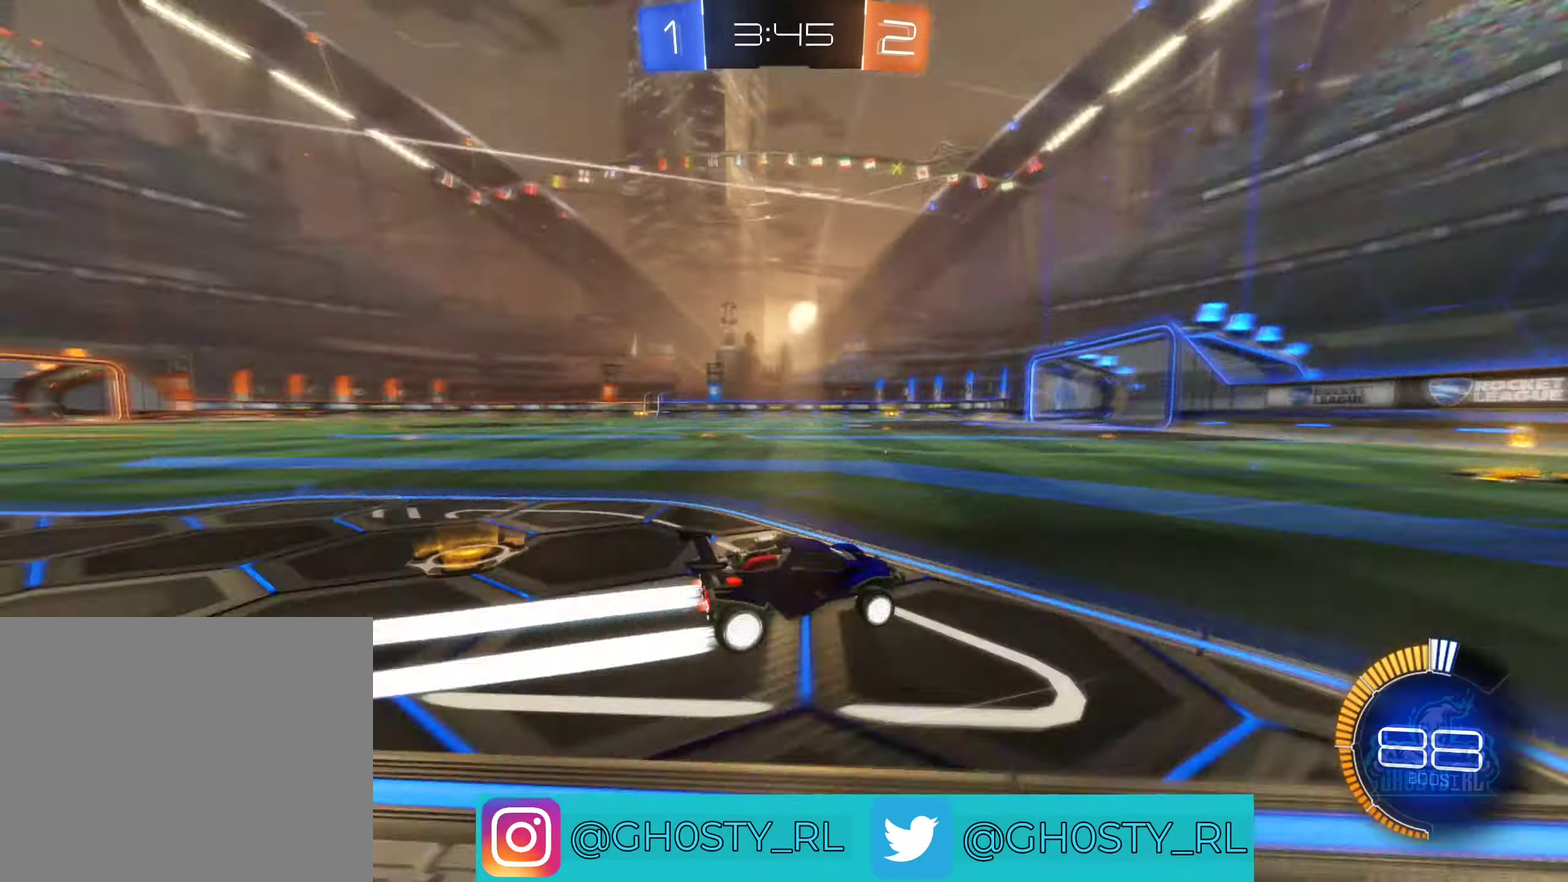
{"buttons": ["R2"], "left_stick": "center", "right_stick": "center", "events": [[367, "left_stick", "left"], [500, "left_stick", "center"]]}
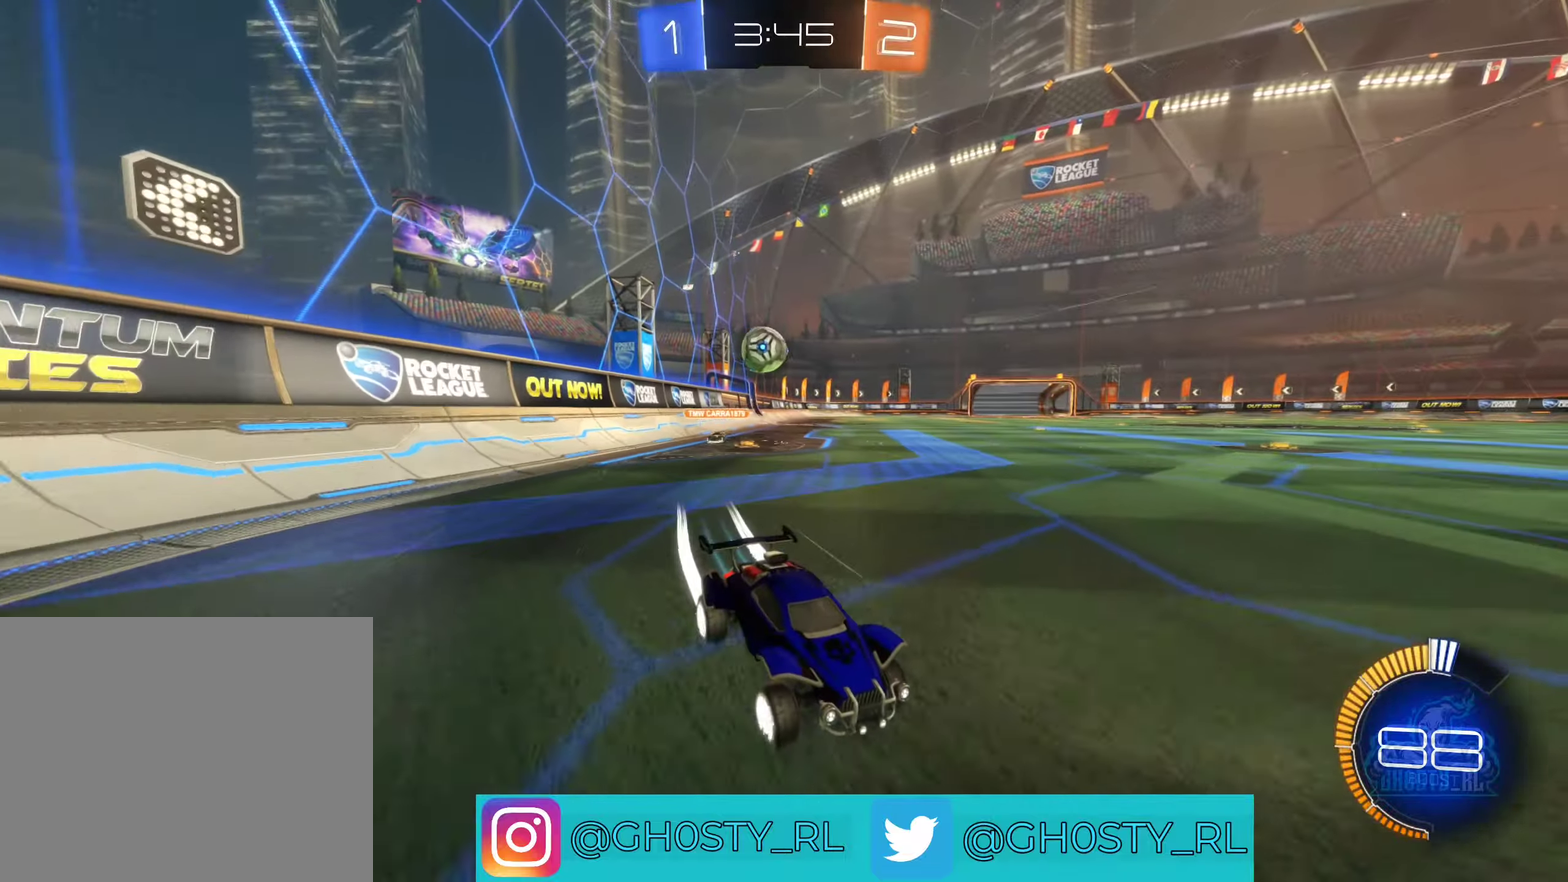
{"buttons": ["L2"], "left_stick": "up-left", "right_stick": "center", "events": [[233, "R2", "up"], [300, "left_stick", "left"], [383, "L2", "down"], [467, "left_stick", "up-left"]]}
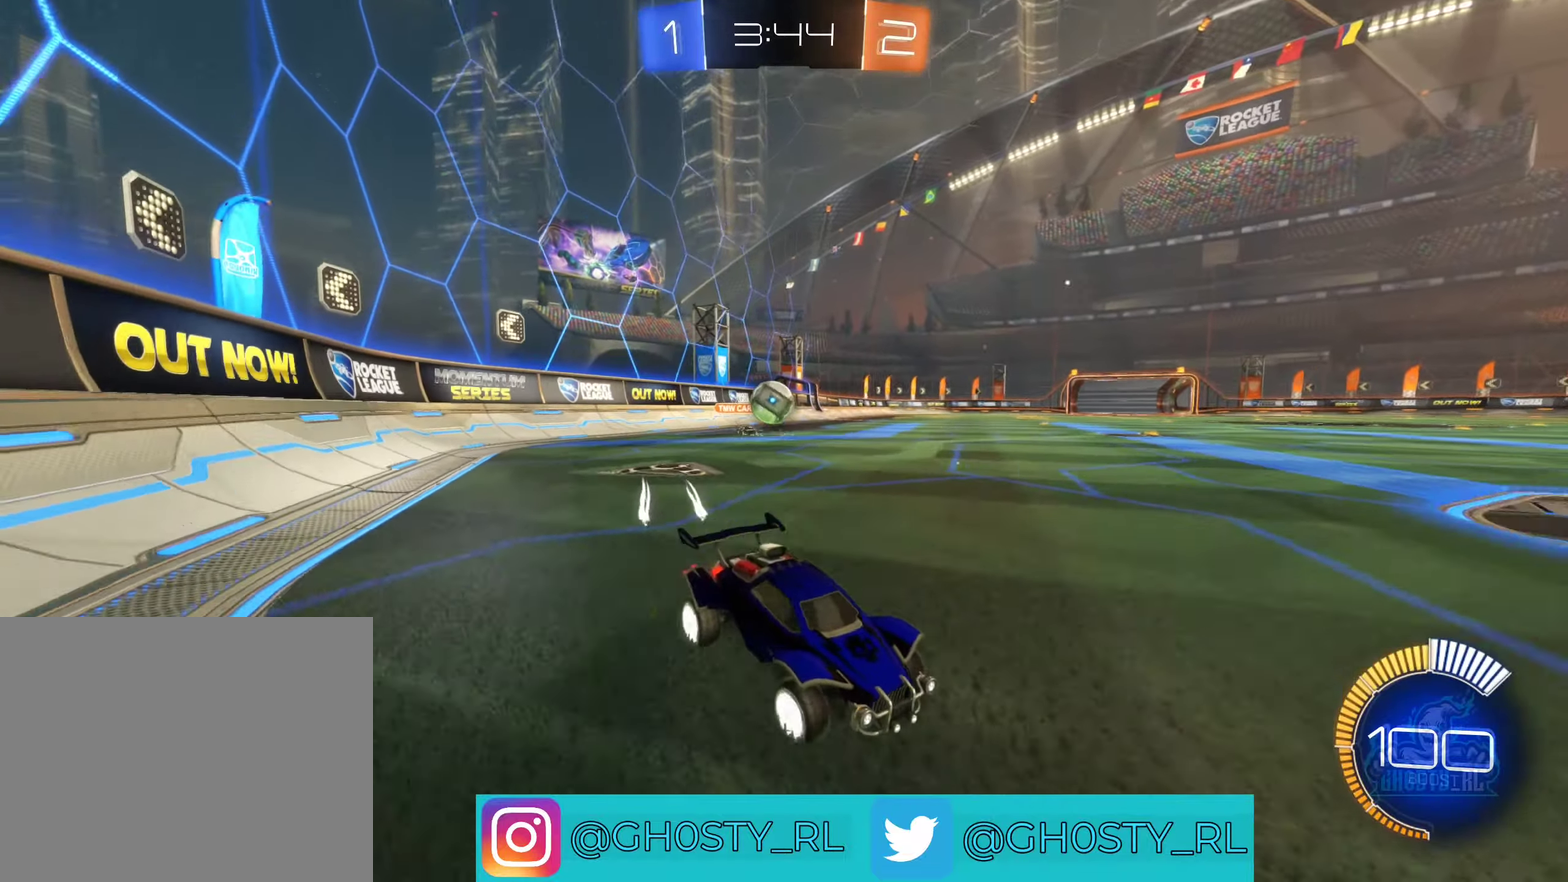
{"buttons": ["R2"], "left_stick": "center", "right_stick": "center", "events": [[50, "L2", "up"], [267, "left_stick", "center"], [350, "R2", "down"]]}
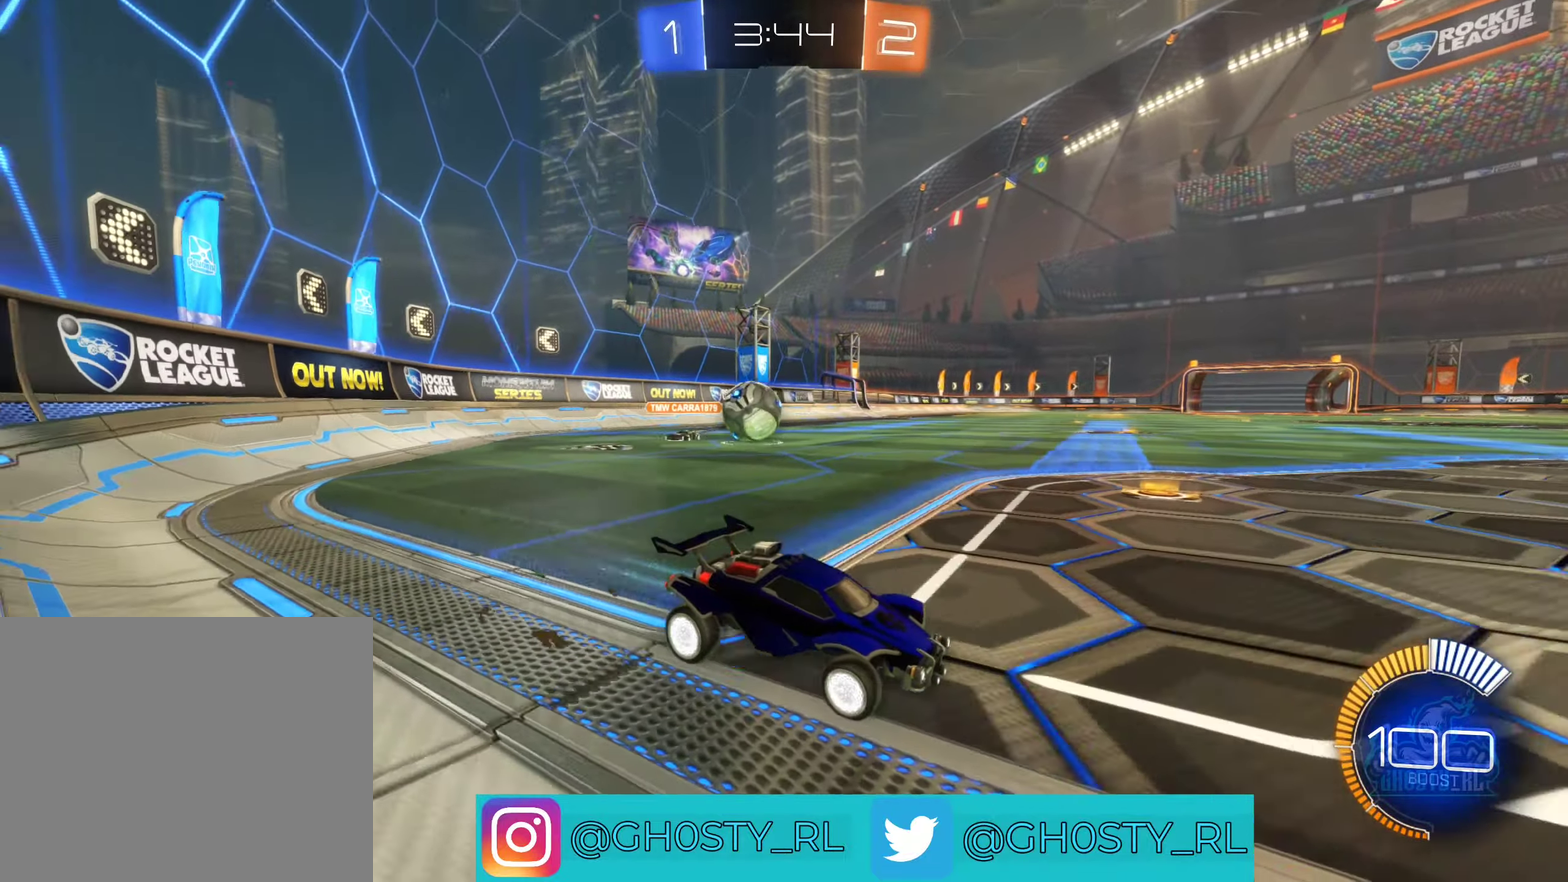
{"buttons": [], "left_stick": "center", "right_stick": "center", "events": [[233, "R2", "up"], [267, "left_stick", "right"], [317, "L2", "down"], [483, "L2", "up"], [500, "left_stick", "center"]]}
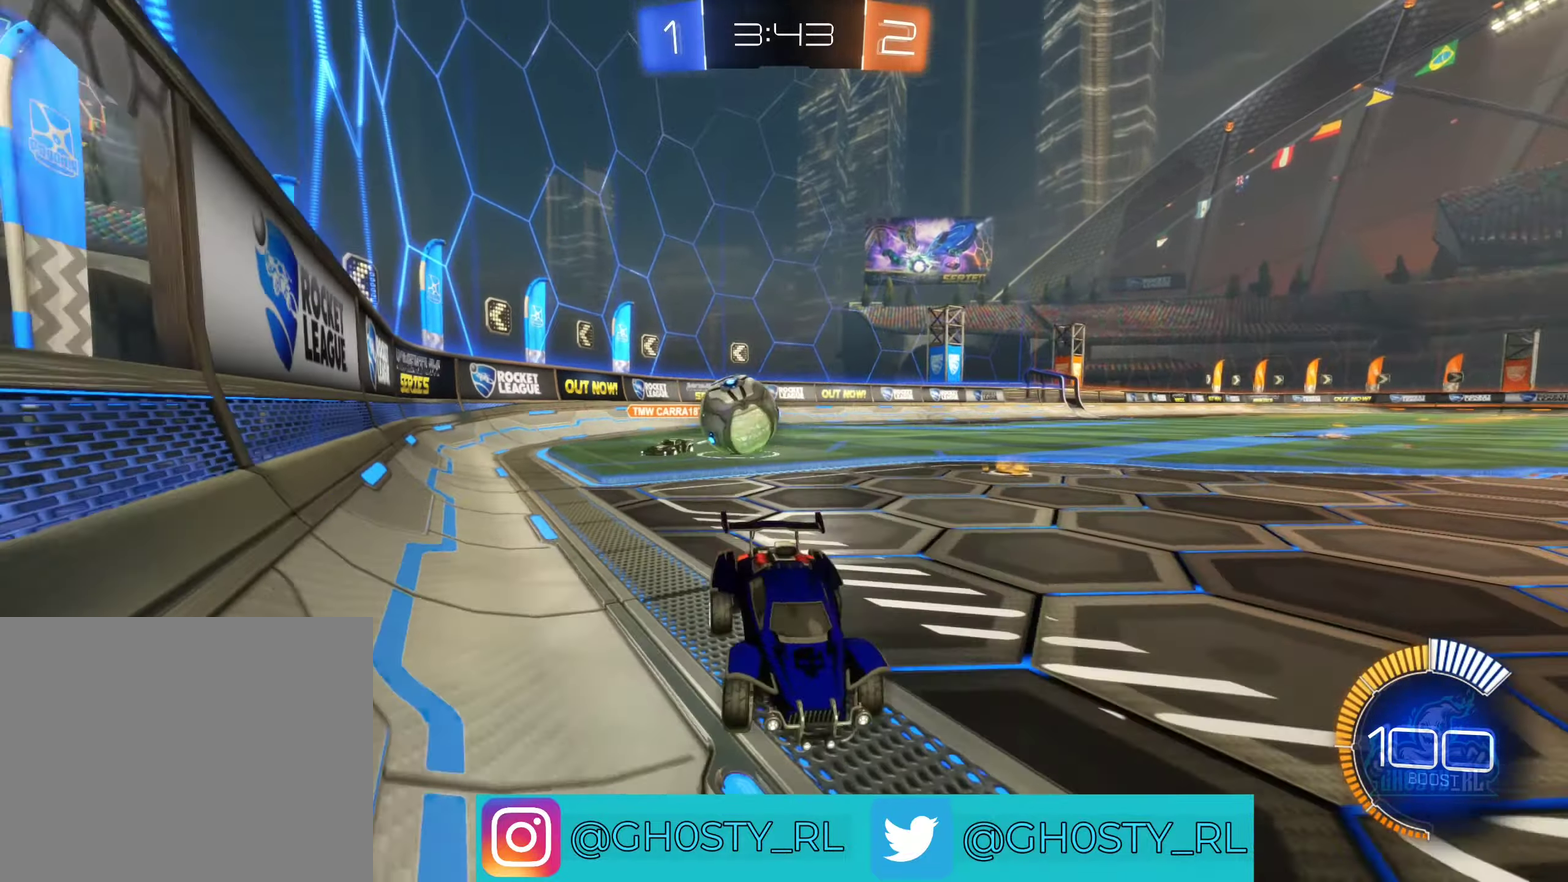
{"buttons": ["L2"], "left_stick": "center", "right_stick": "center", "events": [[33, "R2", "down"], [100, "left_stick", "left"], [250, "left_stick", "center"], [283, "R2", "up"], [467, "L2", "down"]]}
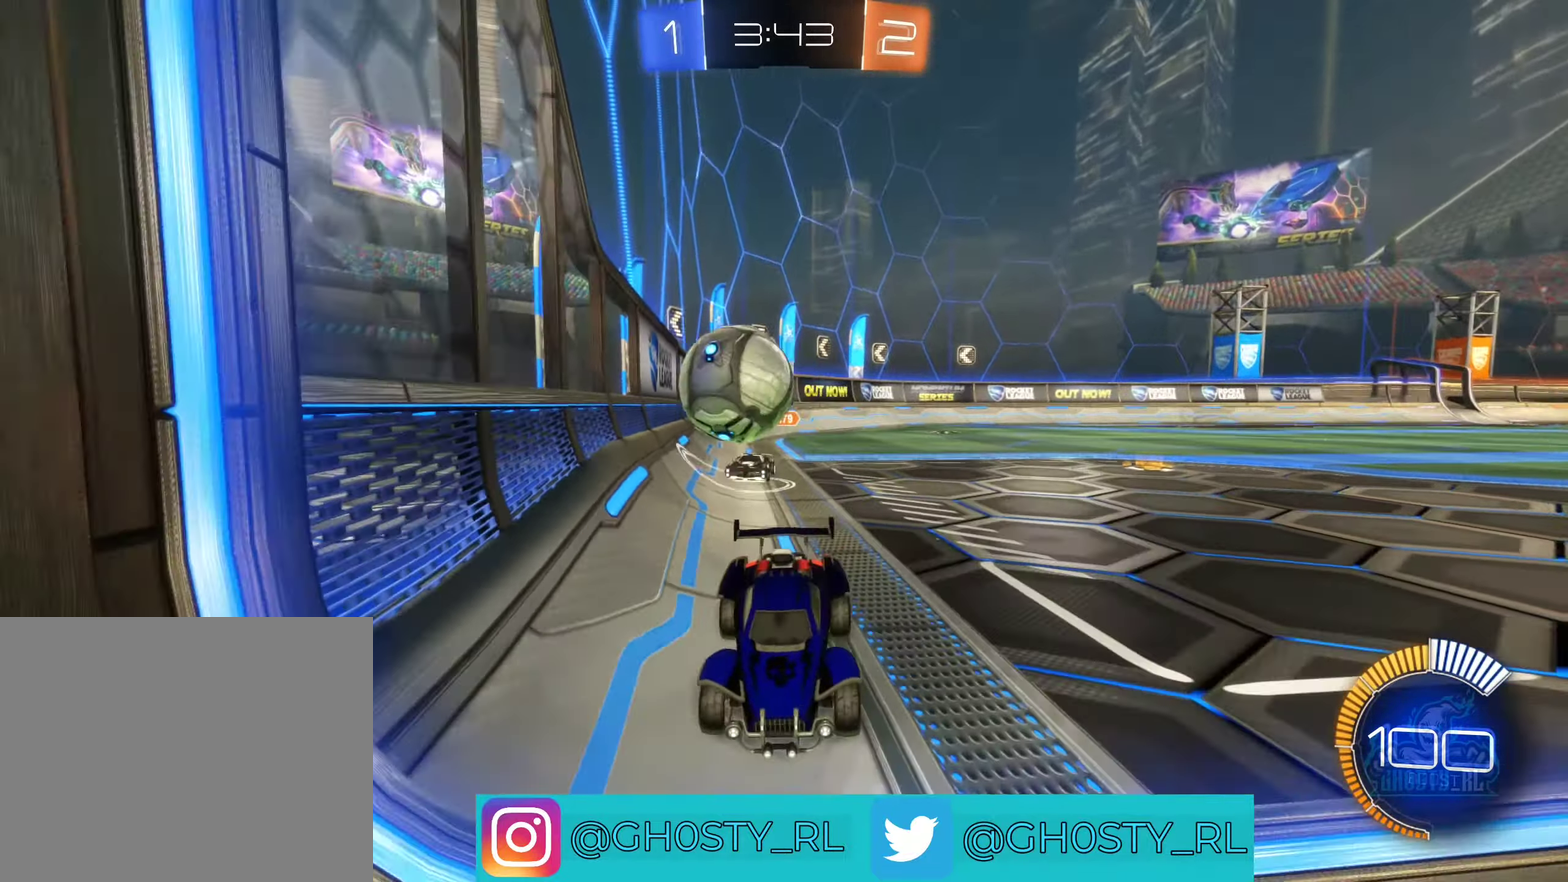
{"buttons": ["R2"], "left_stick": "left", "right_stick": "center", "events": [[133, "L2", "up"], [133, "R2", "down"], [150, "left_stick", "right"], [267, "left_stick", "left"]]}
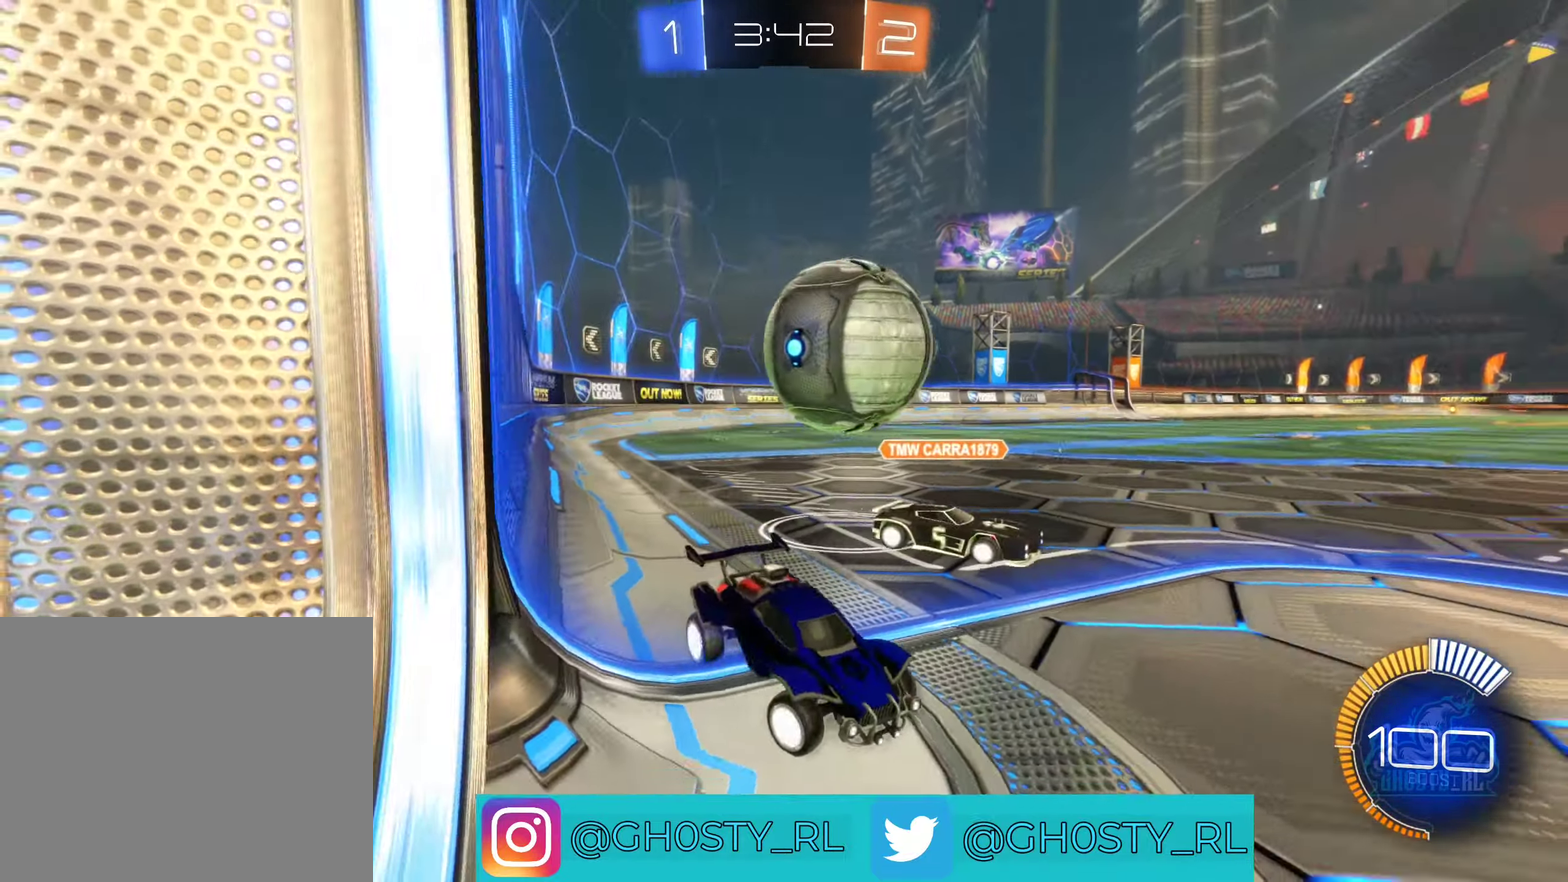
{"buttons": ["R2"], "left_stick": "left", "right_stick": "center", "events": [[117, "left_stick", "center"], [250, "left_stick", "left"], [400, "A", "down"], [483, "A", "up"]]}
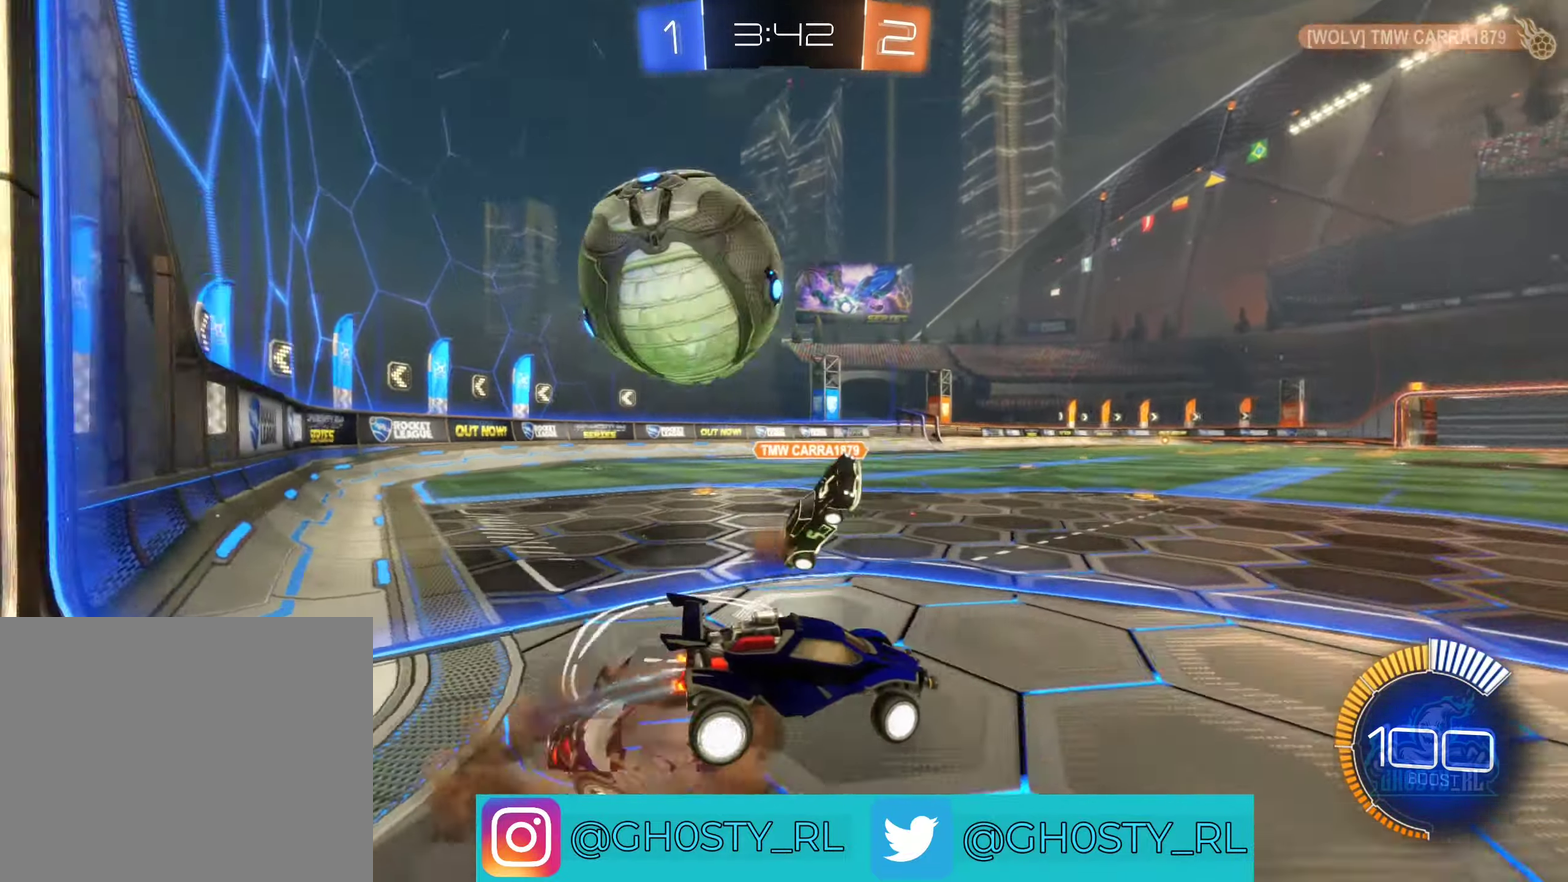
{"buttons": [], "left_stick": "left", "right_stick": "center", "events": [[100, "R2", "up"], [150, "left_stick", "center"], [383, "left_stick", "left"]]}
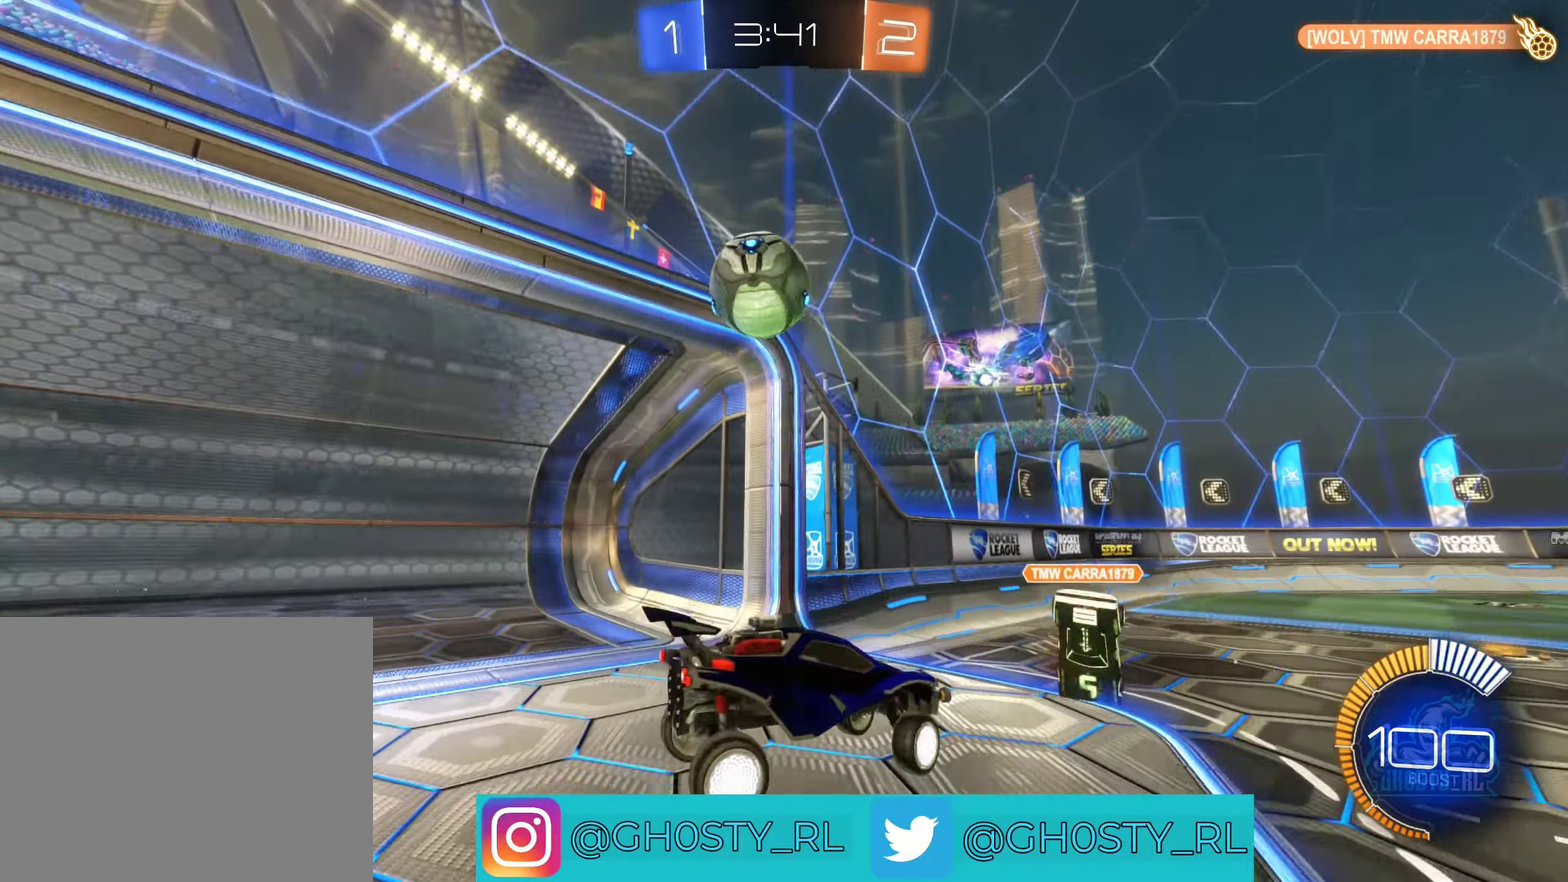
{"buttons": ["B", "R2"], "left_stick": "center", "right_stick": "center", "events": [[83, "left_stick", "center"], [183, "left_stick", "right"], [283, "R2", "down"], [333, "B", "down"], [383, "left_stick", "center"]]}
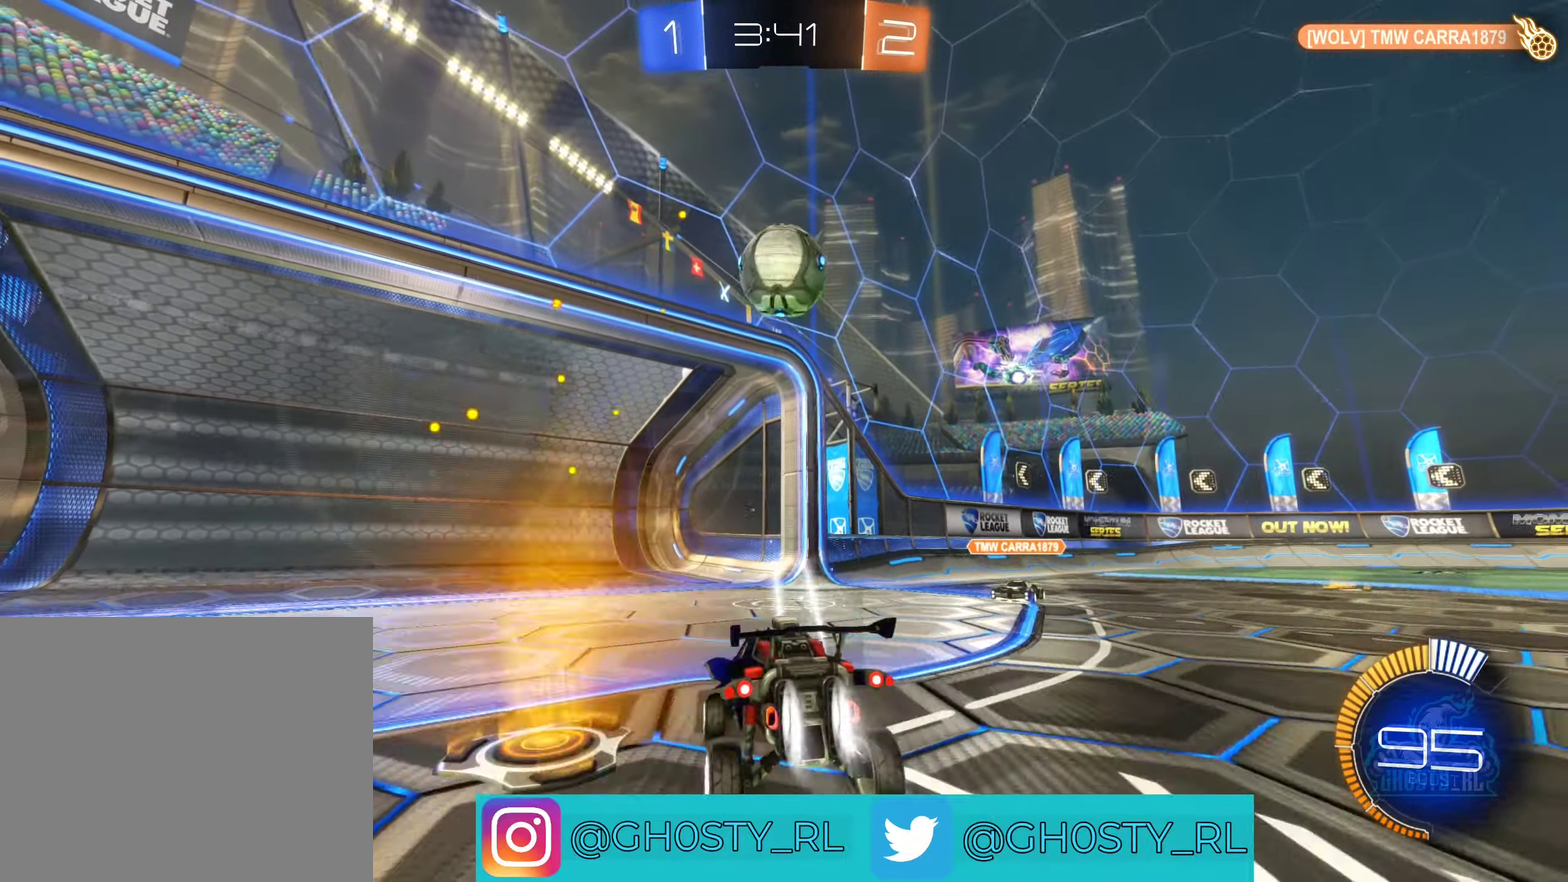
{"buttons": ["A", "R2"], "left_stick": "down", "right_stick": "center"}
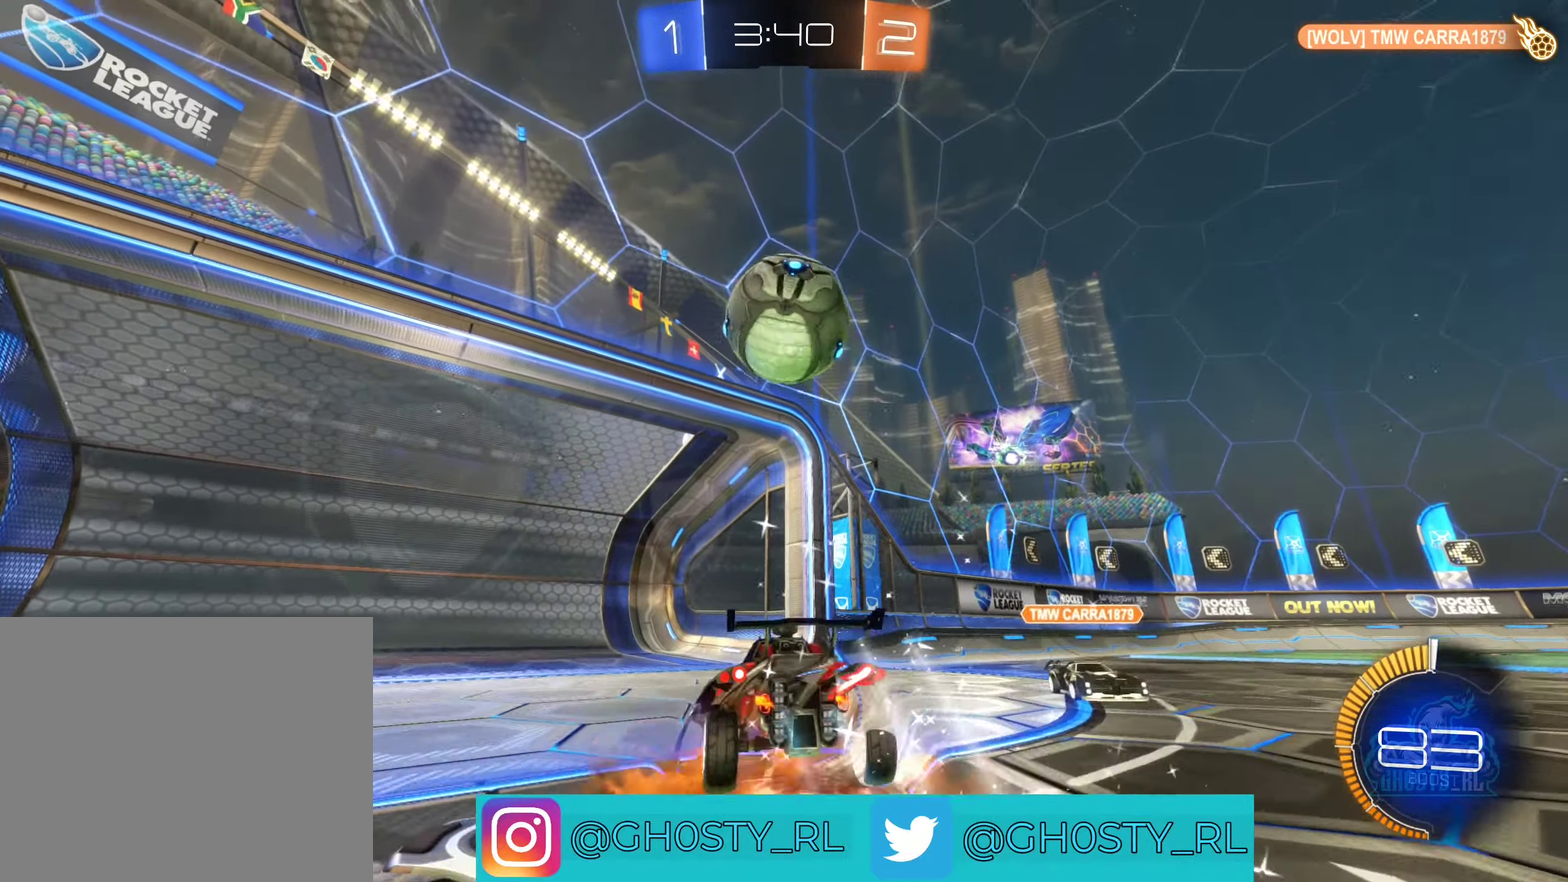
{"buttons": [], "left_stick": "center", "right_stick": "center"}
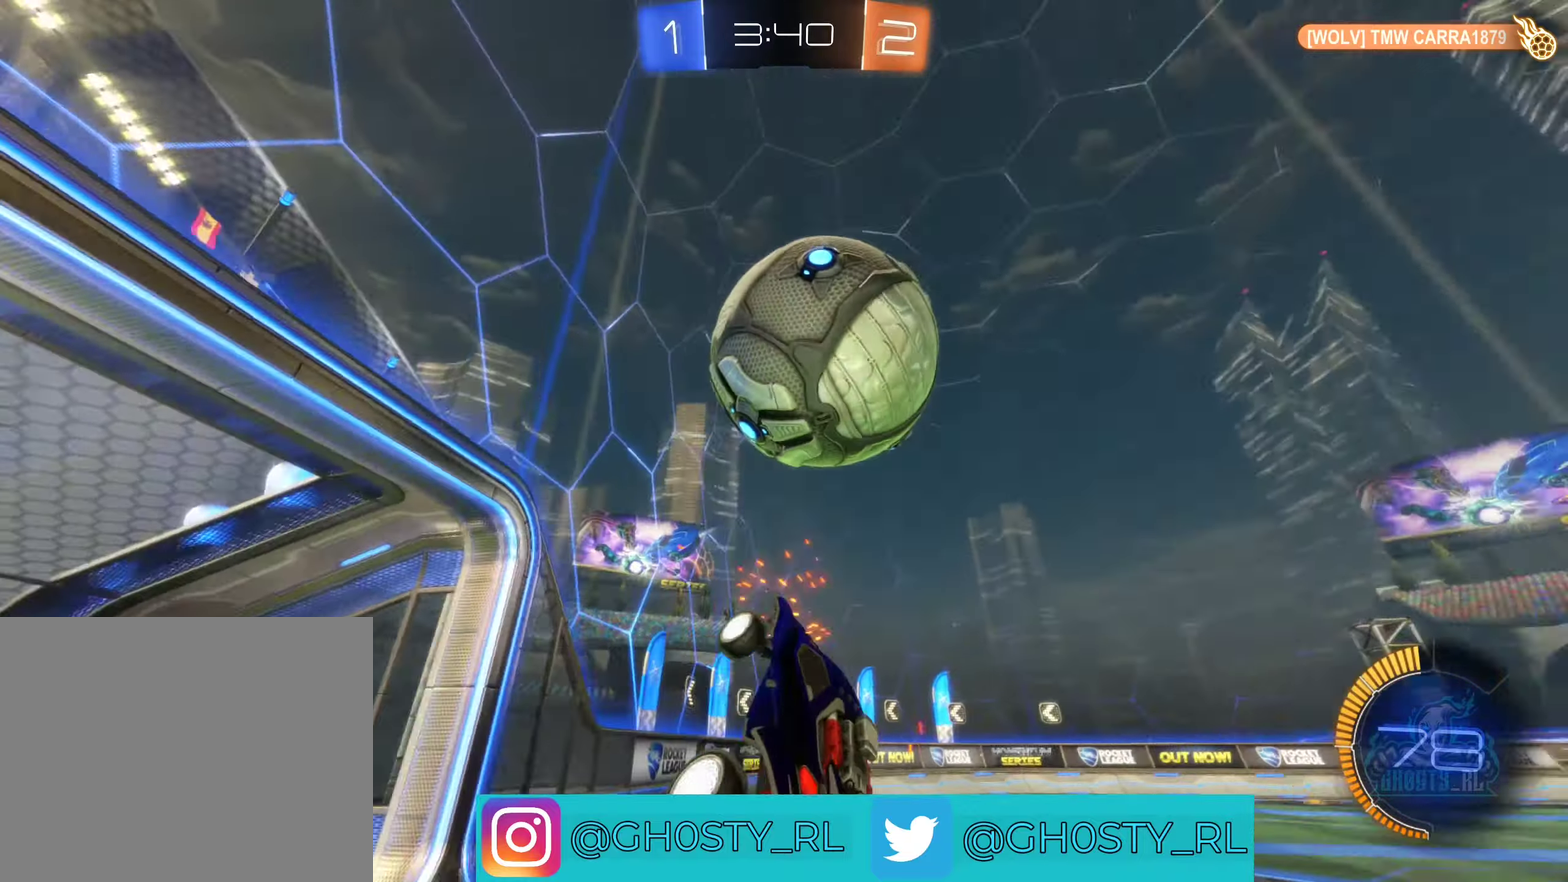
{"buttons": [], "left_stick": "left", "right_stick": "center", "events": [[300, "left_stick", "left"], [350, "L1", "down"], [500, "L1", "up"]]}
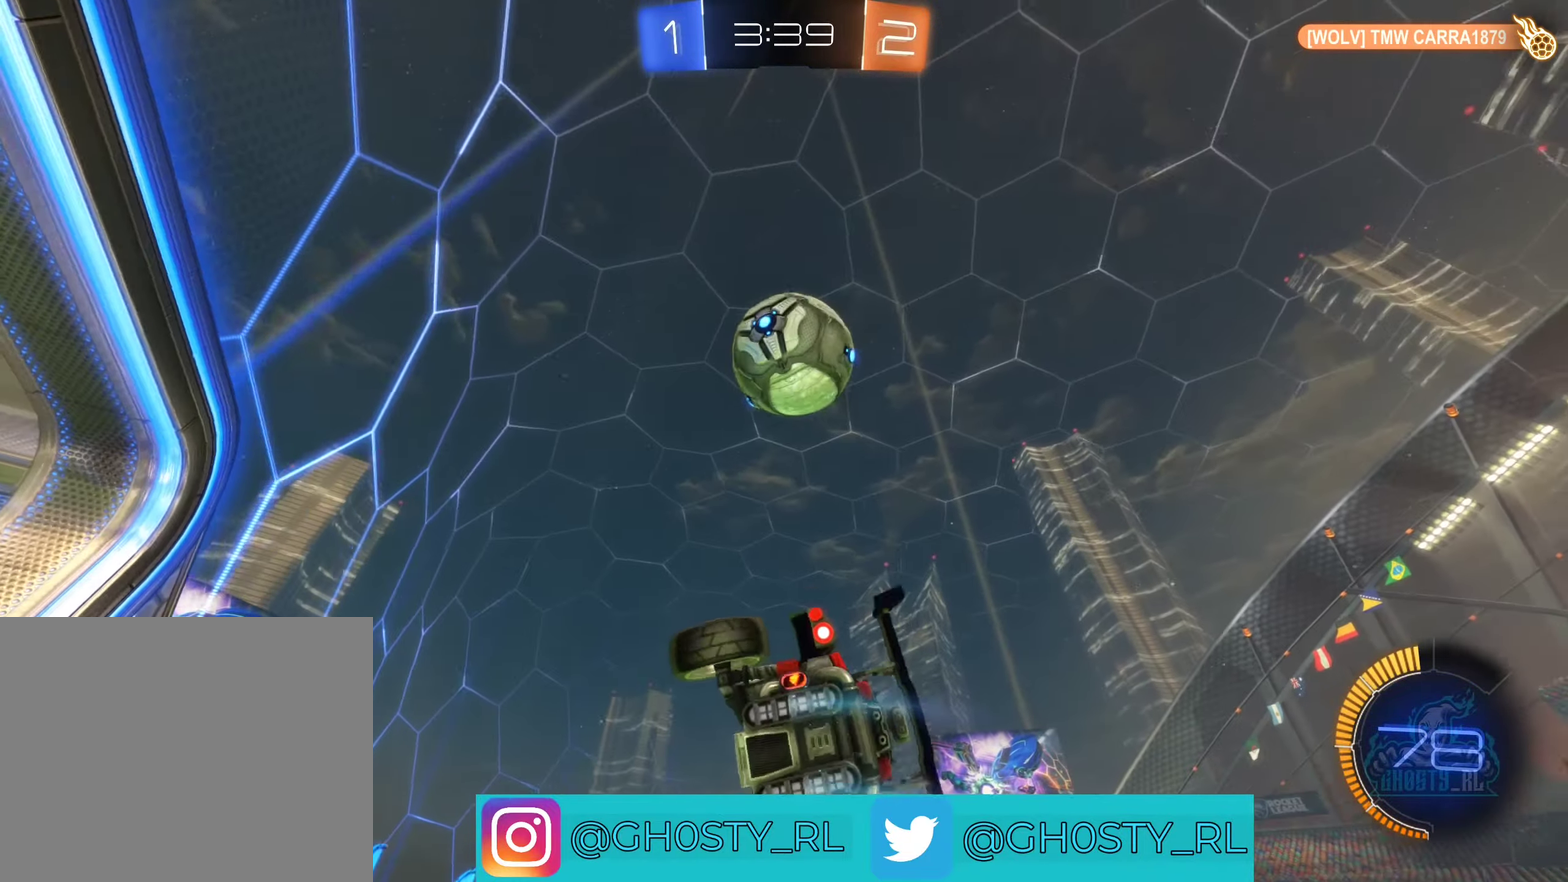
{"buttons": ["R2"], "left_stick": "center", "right_stick": "center", "events": [[217, "left_stick", "center"], [317, "left_stick", "left"], [417, "left_stick", "center"], [434, "R2", "down"]]}
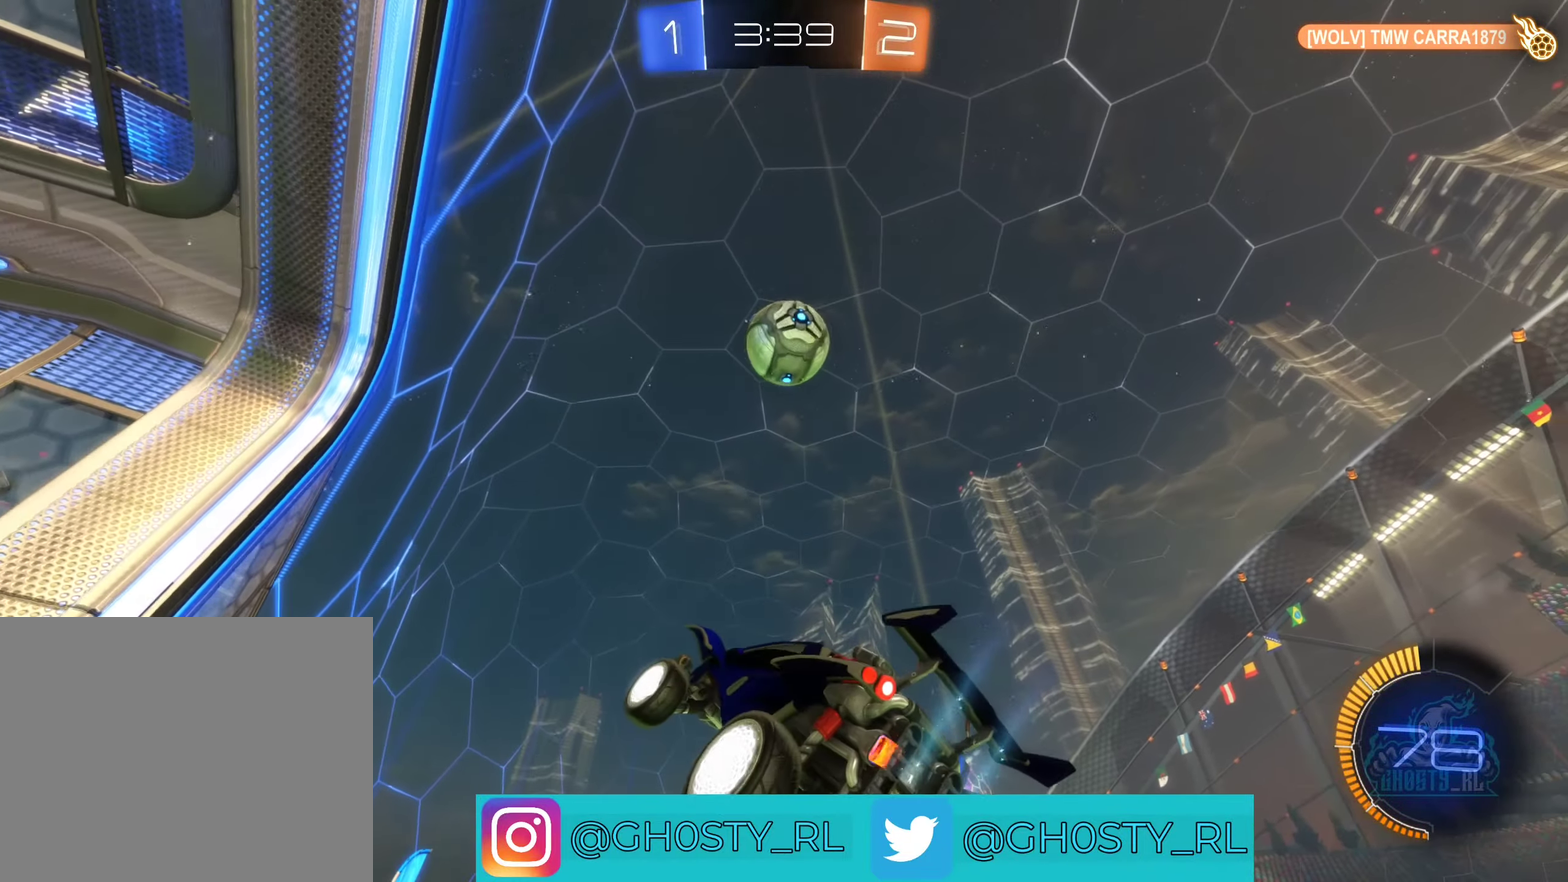
{"buttons": ["R2"], "left_stick": "right", "right_stick": "center", "events": [[50, "left_stick", "right"]]}
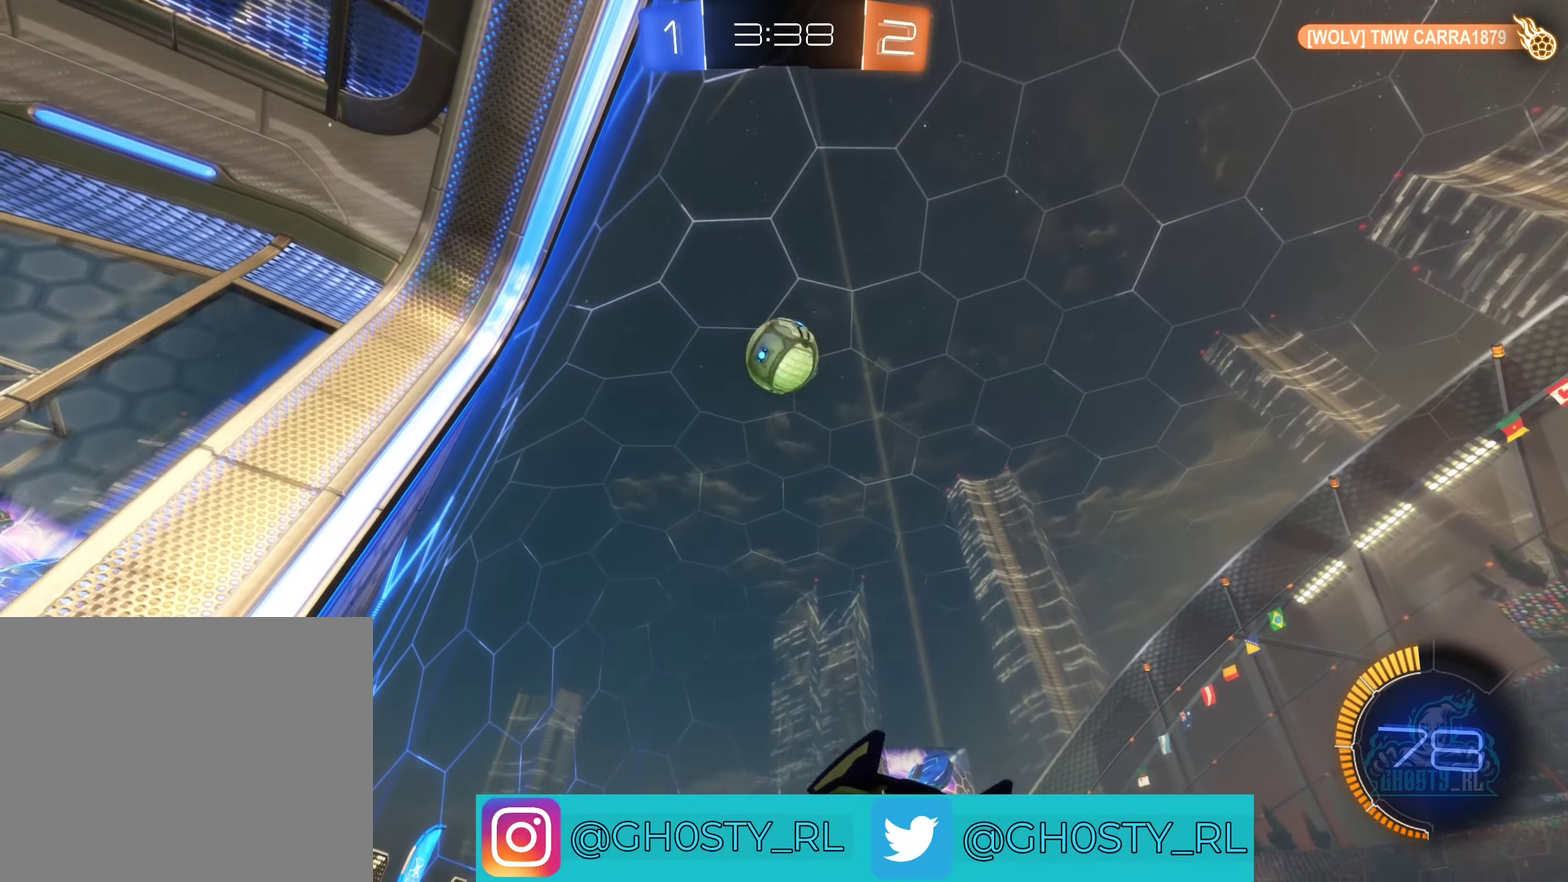
{"buttons": ["R2"], "left_stick": "center", "right_stick": "center", "events": [[100, "left_stick", "center"], [200, "left_stick", "left"], [467, "left_stick", "center"]]}